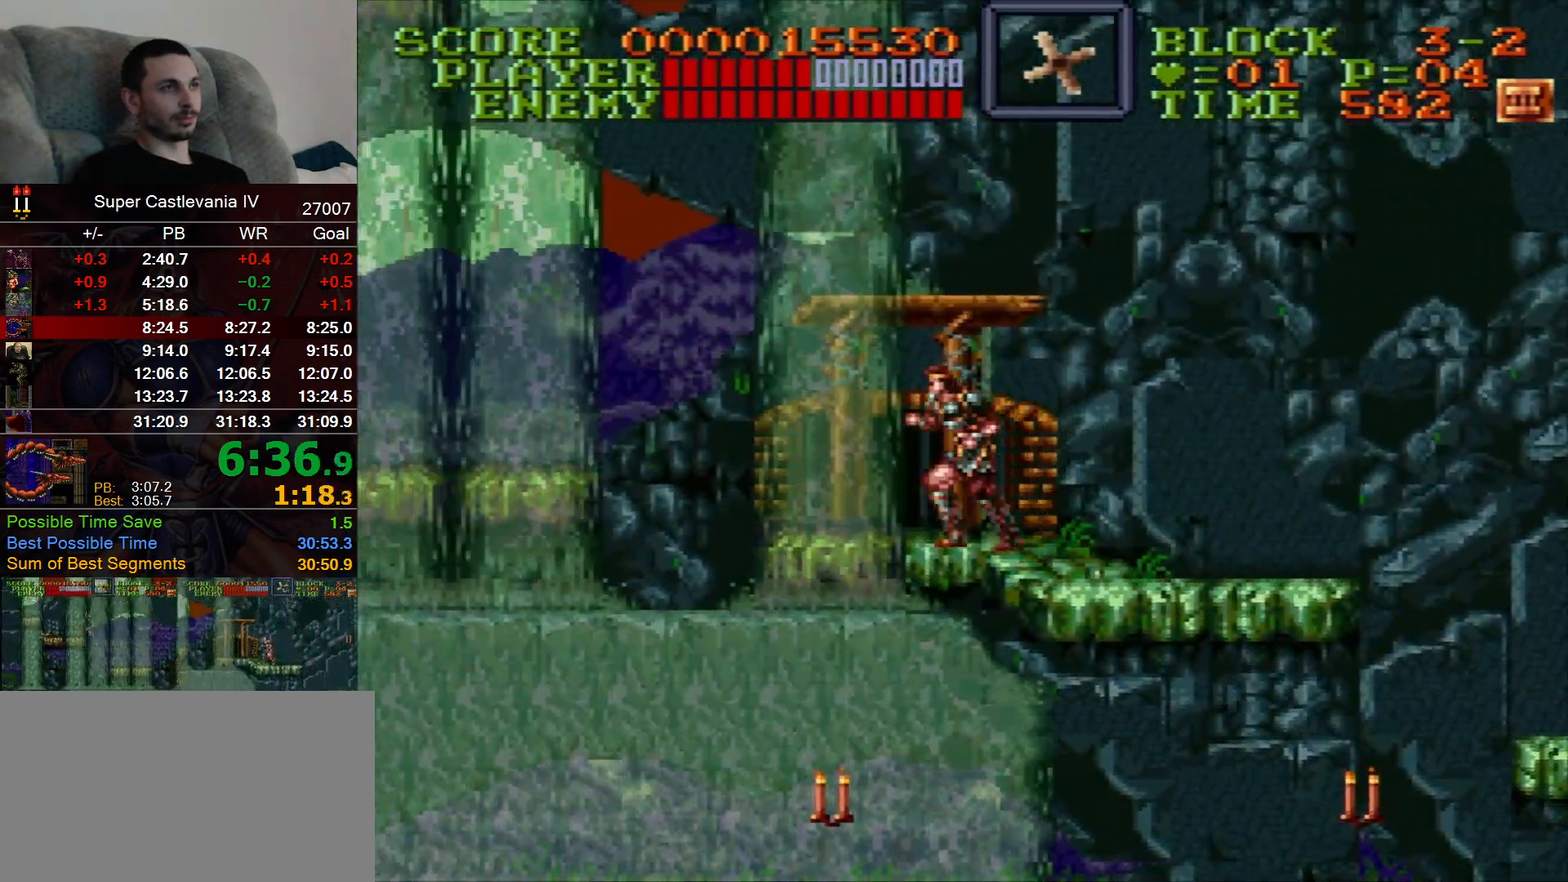
Gameplay with a controller (Nintendo layout); each line is a JSON object with the inputs held at the frame after it (dt_ms = milliseconds from this image to that frame). "events" lists button and stick changes between this image and that frame as [ms after this image, input, new state], when the widget could be followed in between. Not read: L1 L3 R1 R3 Y.
{"dt_ms": 500, "buttons": ["DPAD_LEFT"], "events": []}
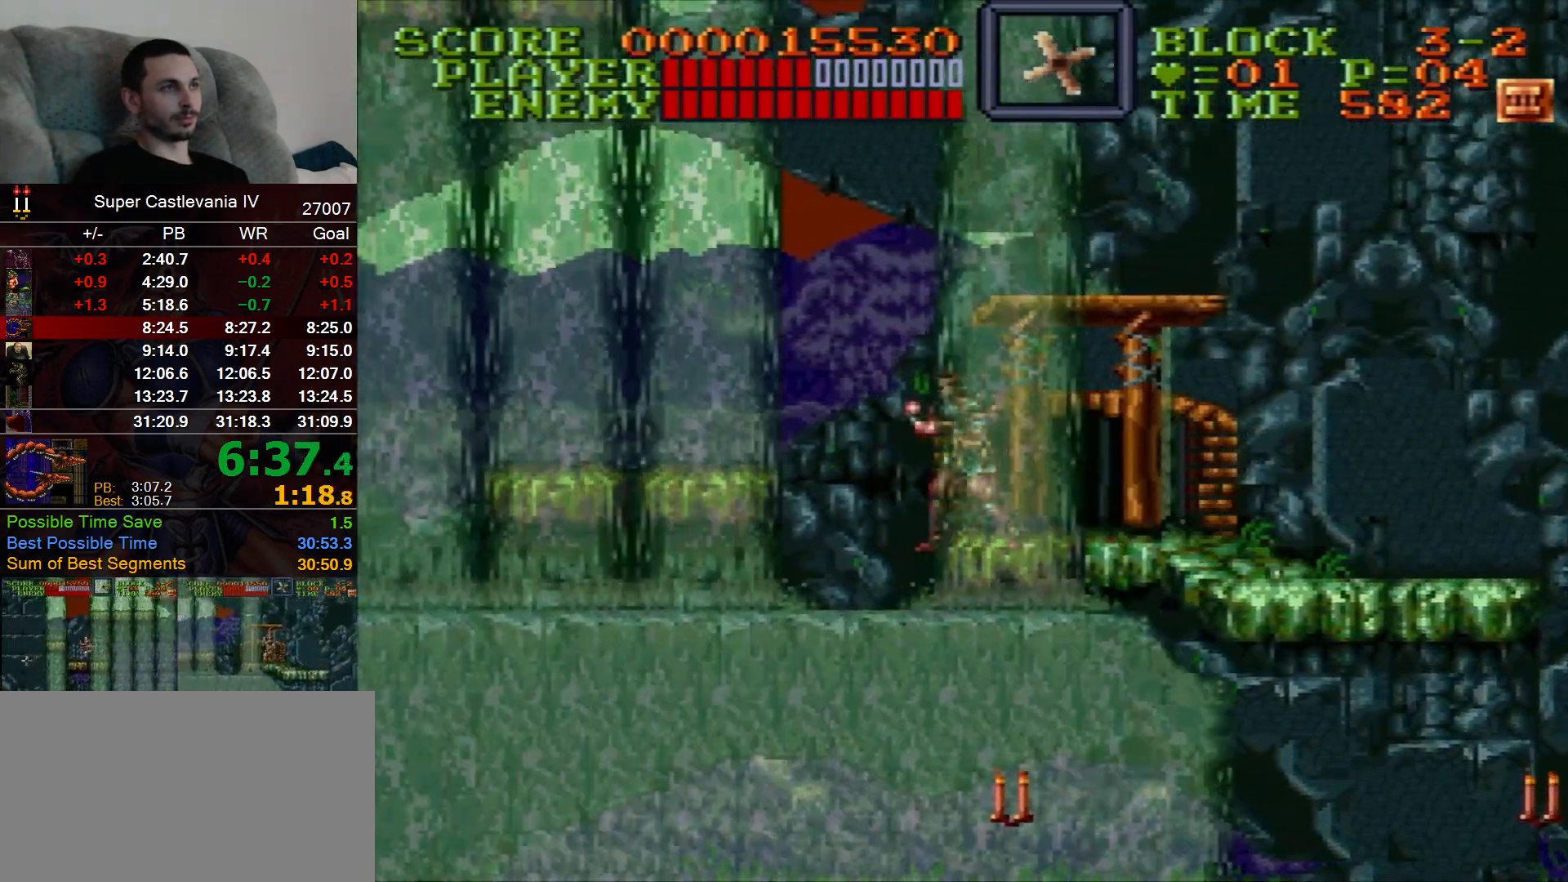
{"dt_ms": 500, "buttons": ["DPAD_LEFT"], "events": [[100, "B", "down"], [100, "DPAD_UP", "down"], [183, "B", "up"], [217, "DPAD_UP", "up"]]}
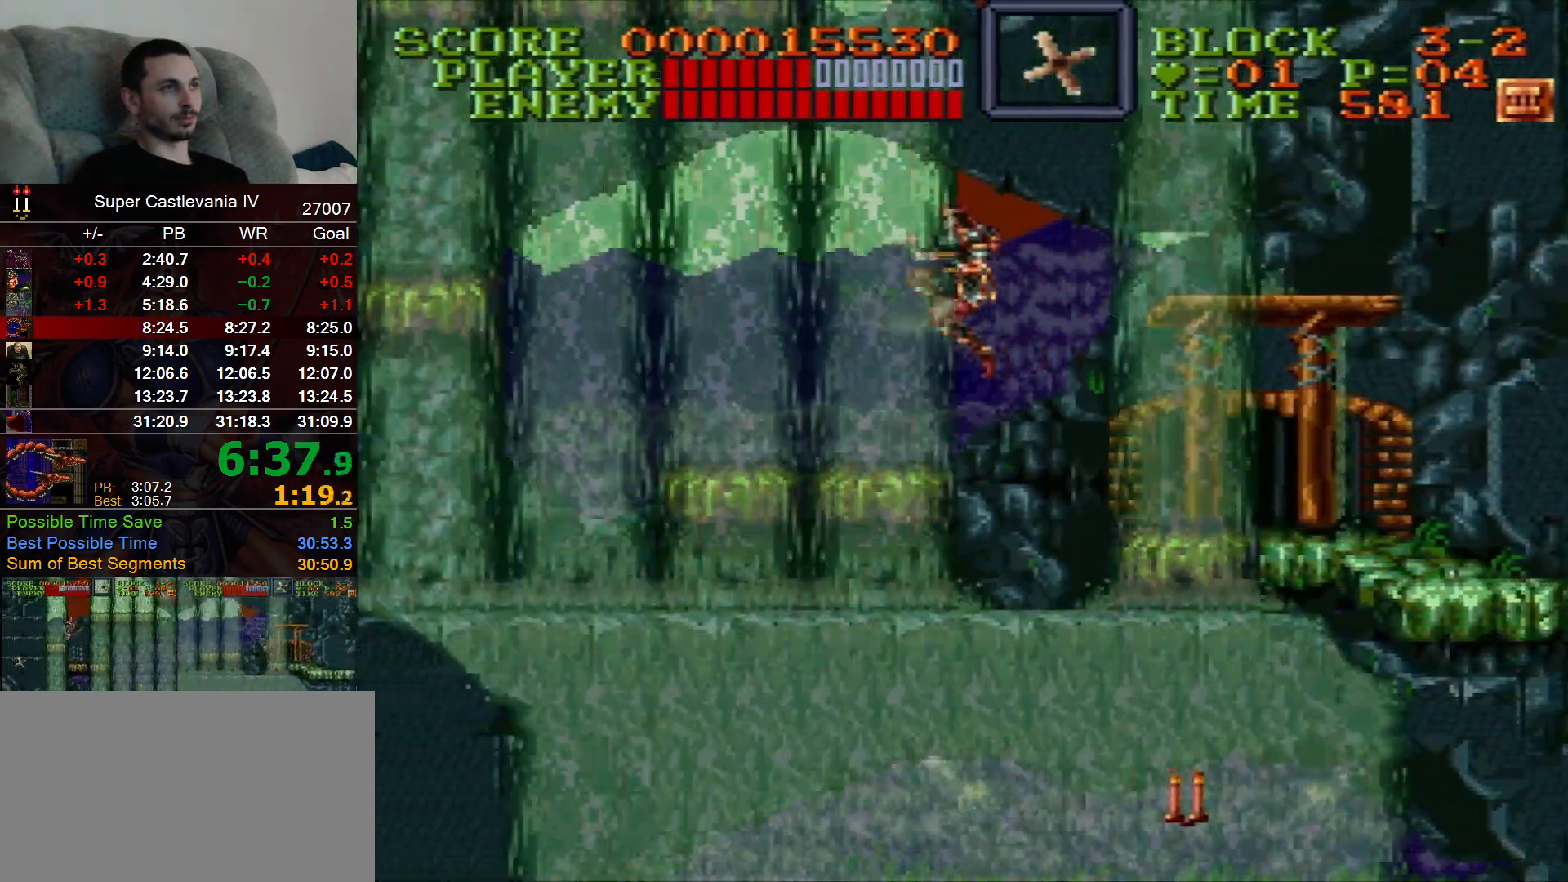
{"dt_ms": 500, "buttons": ["DPAD_LEFT"], "events": []}
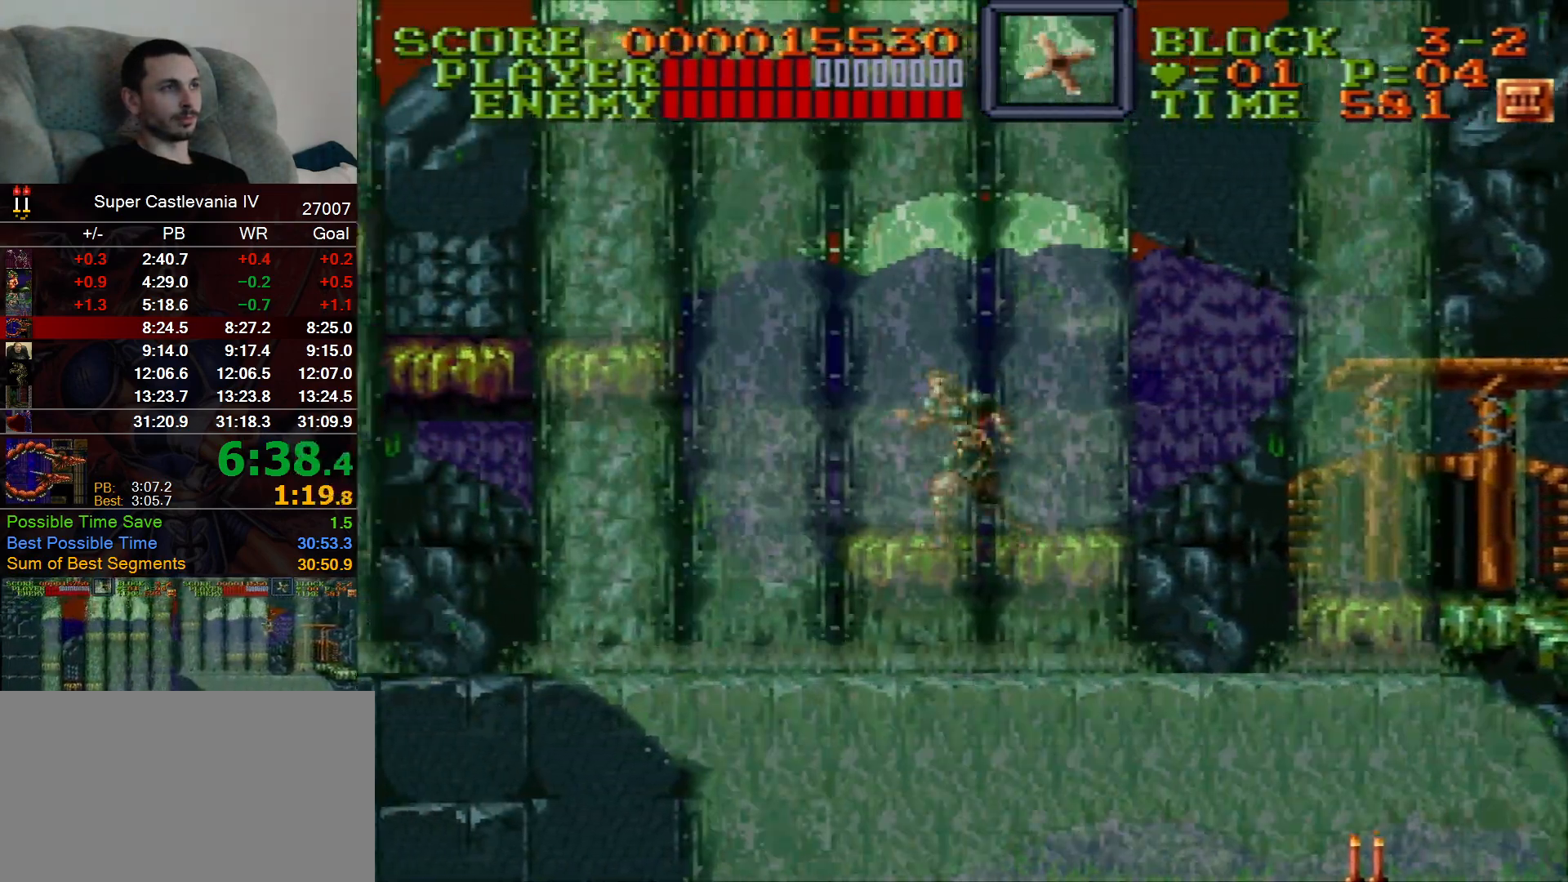
{"dt_ms": 1000, "buttons": ["DPAD_LEFT"], "events": [[417, "B", "down"], [433, "DPAD_UP", "down"], [517, "B", "up"], [617, "DPAD_UP", "up"]]}
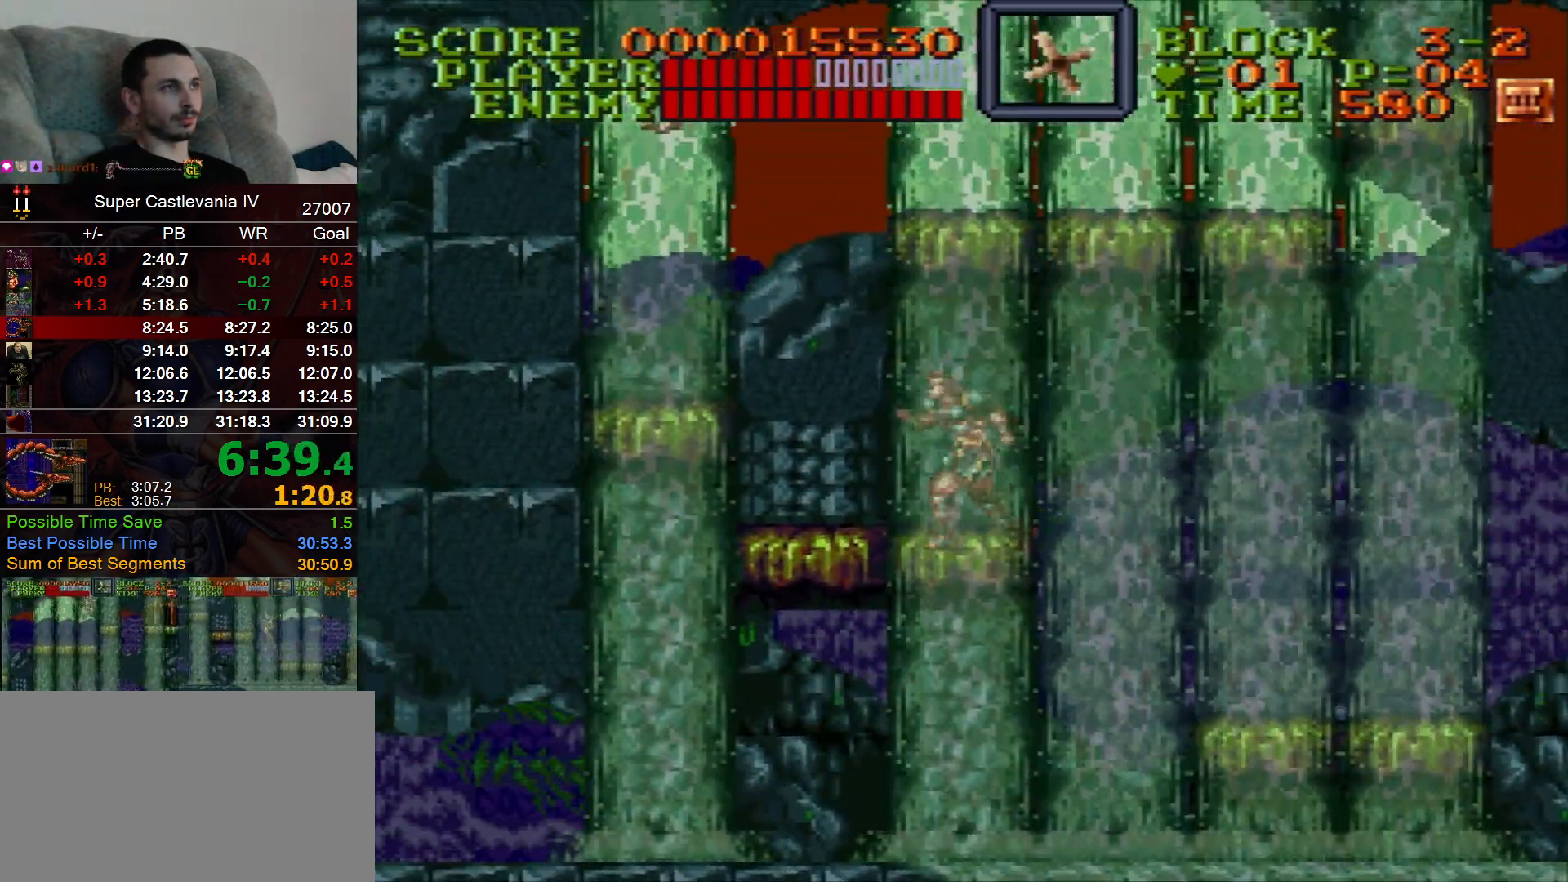
{"dt_ms": 500, "buttons": [], "events": [[267, "B", "down"], [267, "DPAD_UP", "down"], [317, "B", "up"], [450, "DPAD_UP", "up"], [500, "DPAD_LEFT", "up"]]}
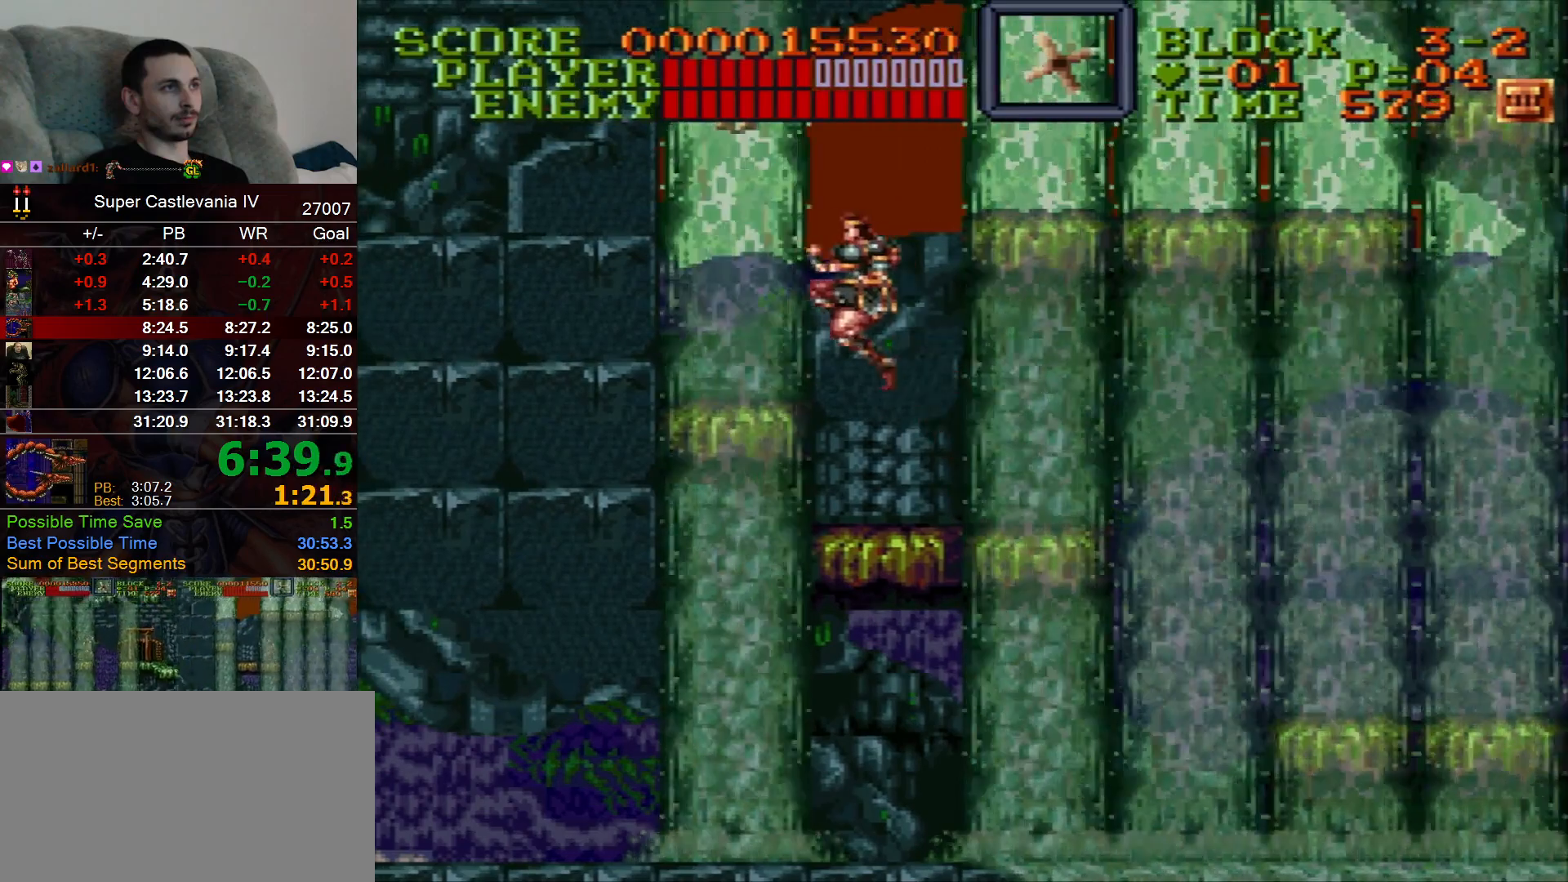
{"dt_ms": 500, "buttons": ["DPAD_RIGHT"], "events": [[100, "DPAD_RIGHT", "down"], [283, "B", "down"], [400, "B", "up"]]}
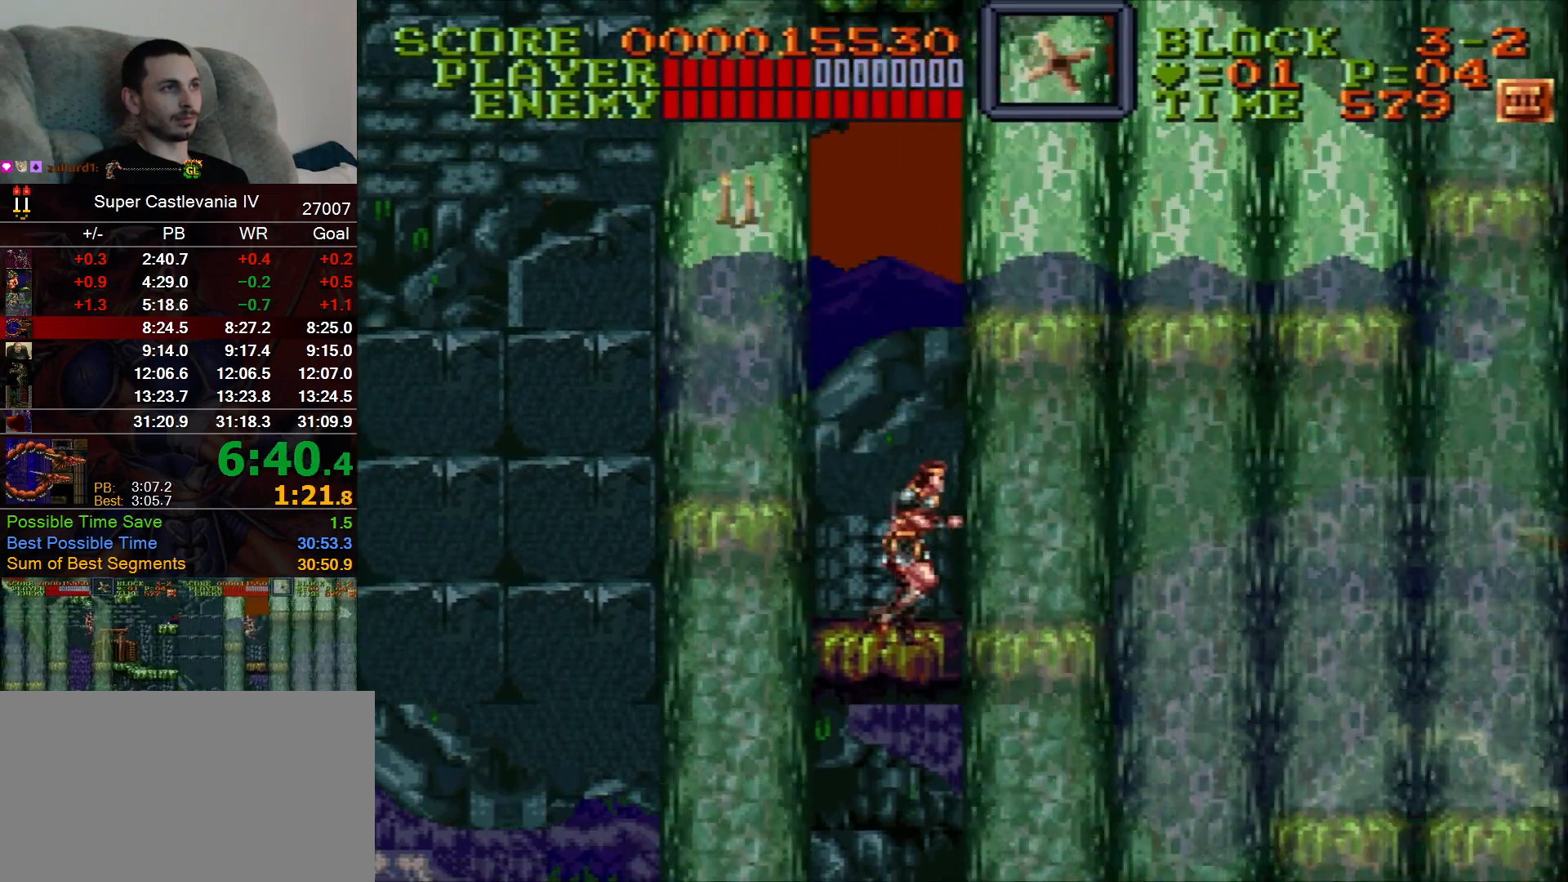
{"dt_ms": 500, "buttons": [], "events": [[150, "DPAD_LEFT", "down"], [150, "DPAD_RIGHT", "up"], [217, "DPAD_UP", "down"], [350, "DPAD_UP", "up"], [450, "DPAD_LEFT", "up"]]}
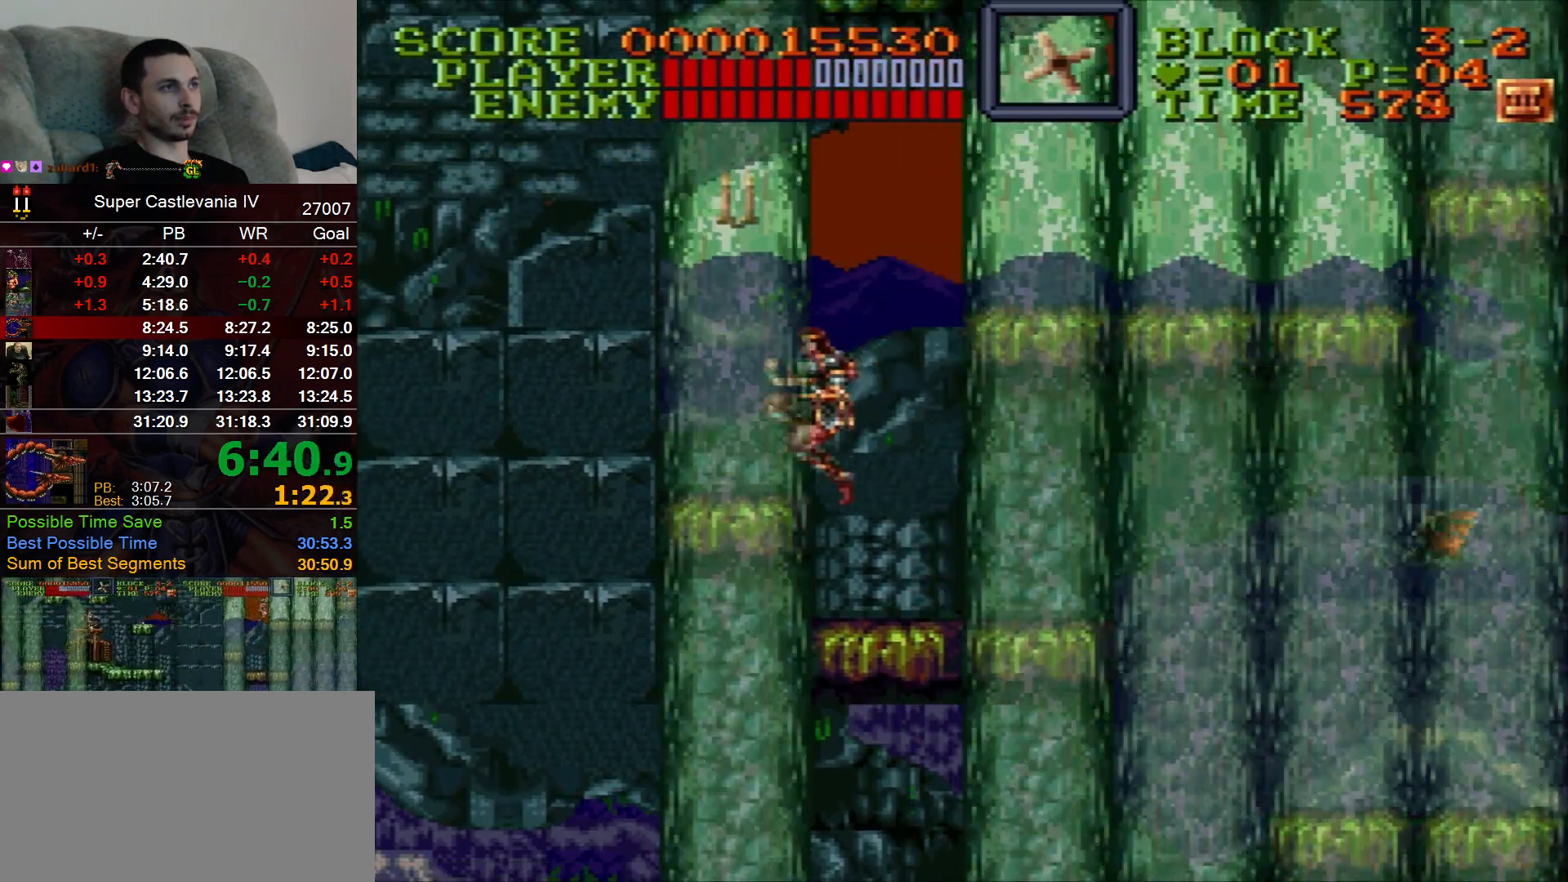
{"dt_ms": 500, "buttons": ["DPAD_RIGHT"], "events": [[50, "DPAD_RIGHT", "down"], [167, "B", "down"], [317, "B", "up"]]}
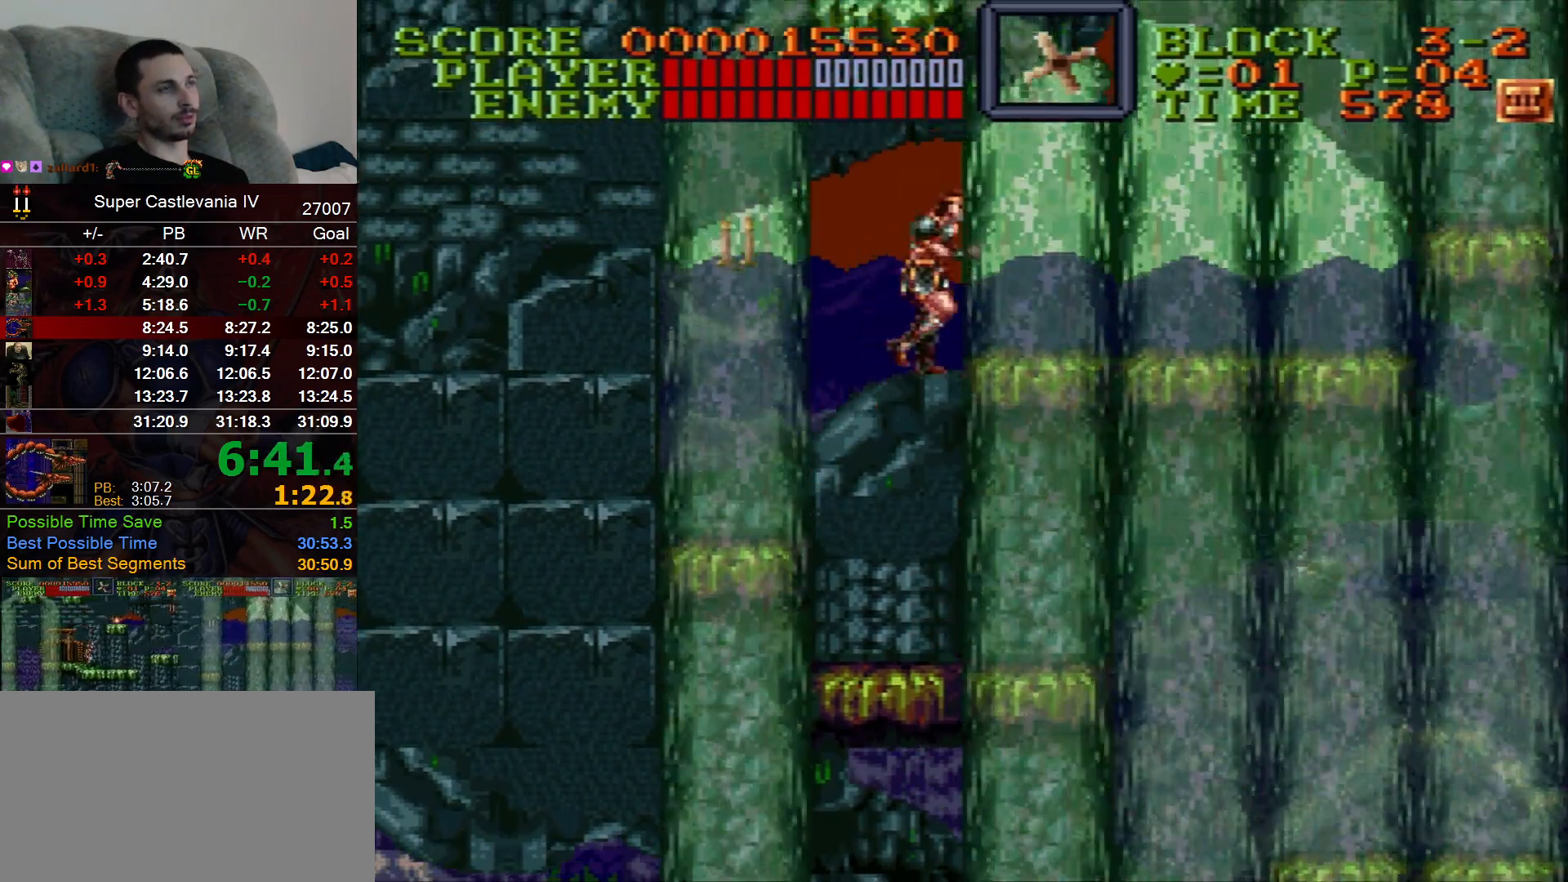
{"dt_ms": 500, "buttons": ["DPAD_RIGHT"], "events": [[83, "B", "down"], [200, "B", "up"]]}
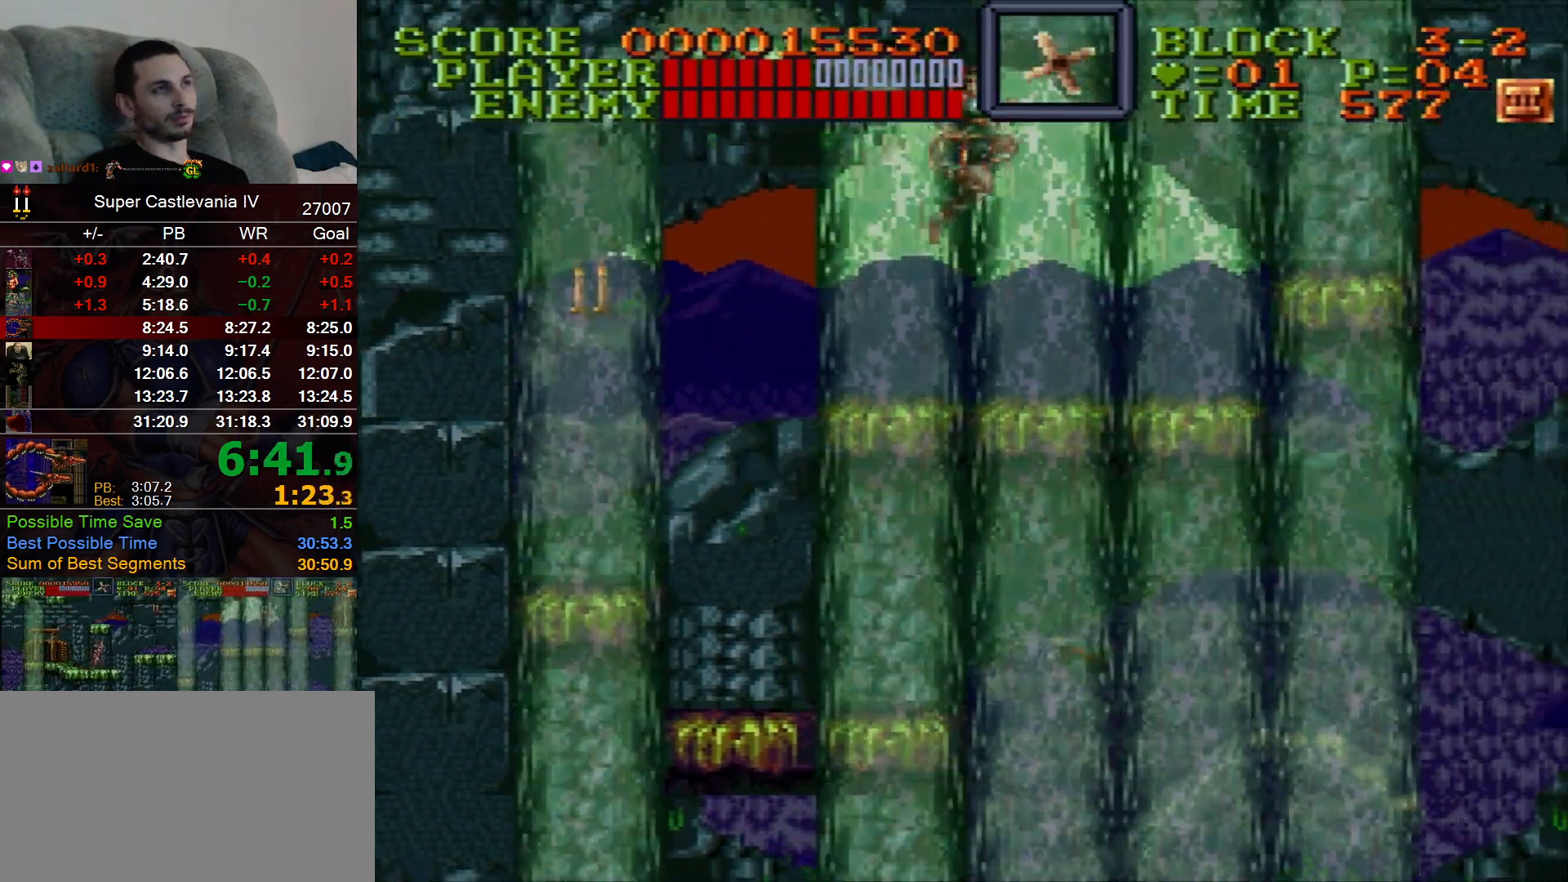
{"dt_ms": 500, "buttons": ["DPAD_RIGHT"], "events": [[317, "B", "down"], [417, "B", "up"]]}
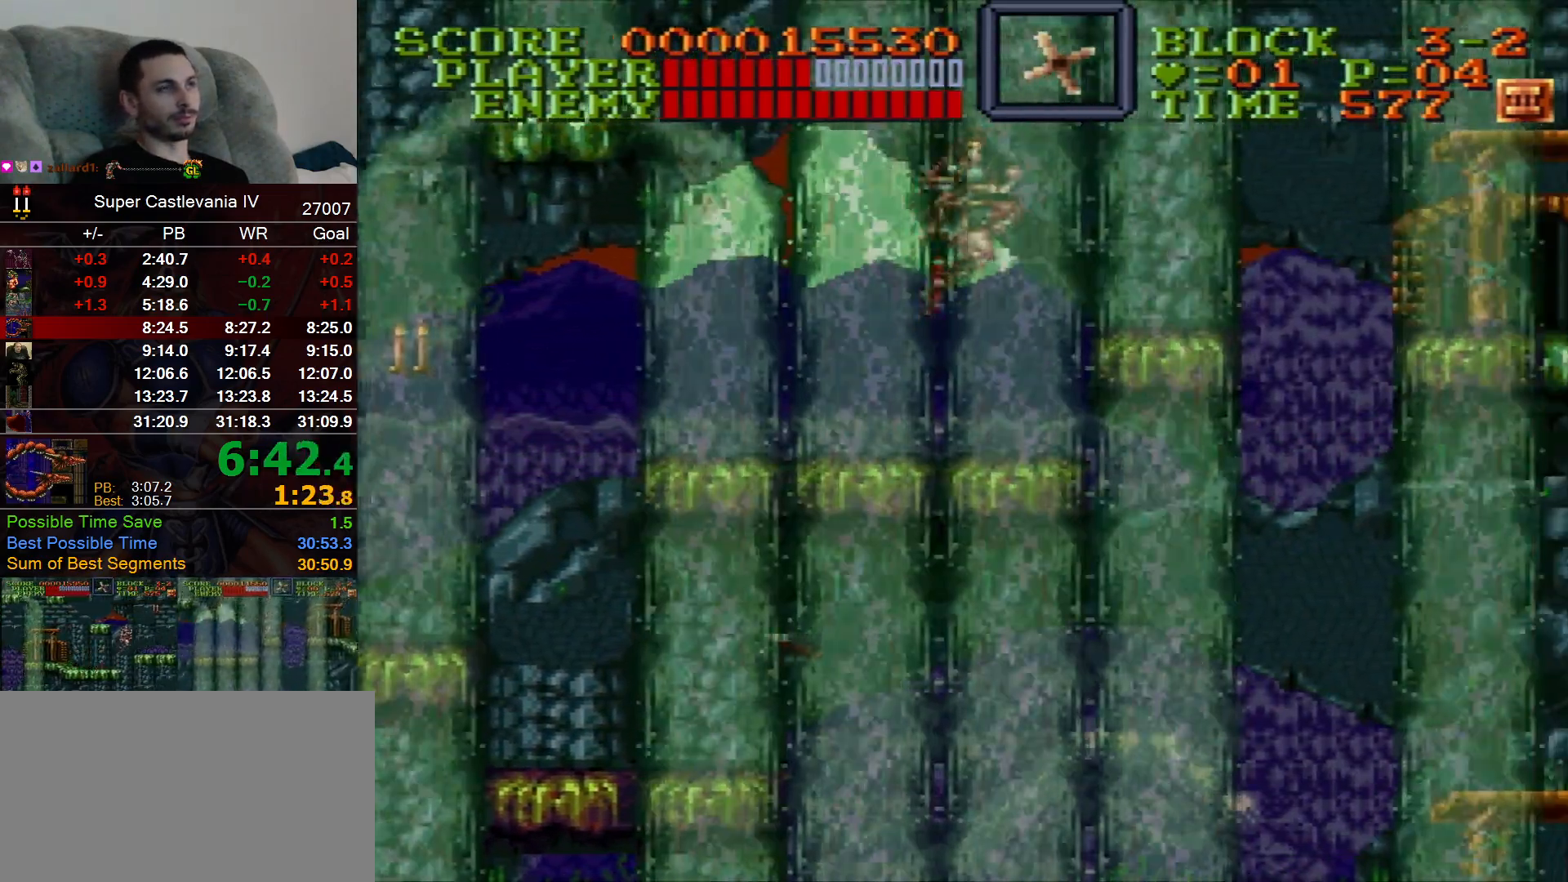
{"dt_ms": 500, "buttons": ["DPAD_RIGHT"], "events": []}
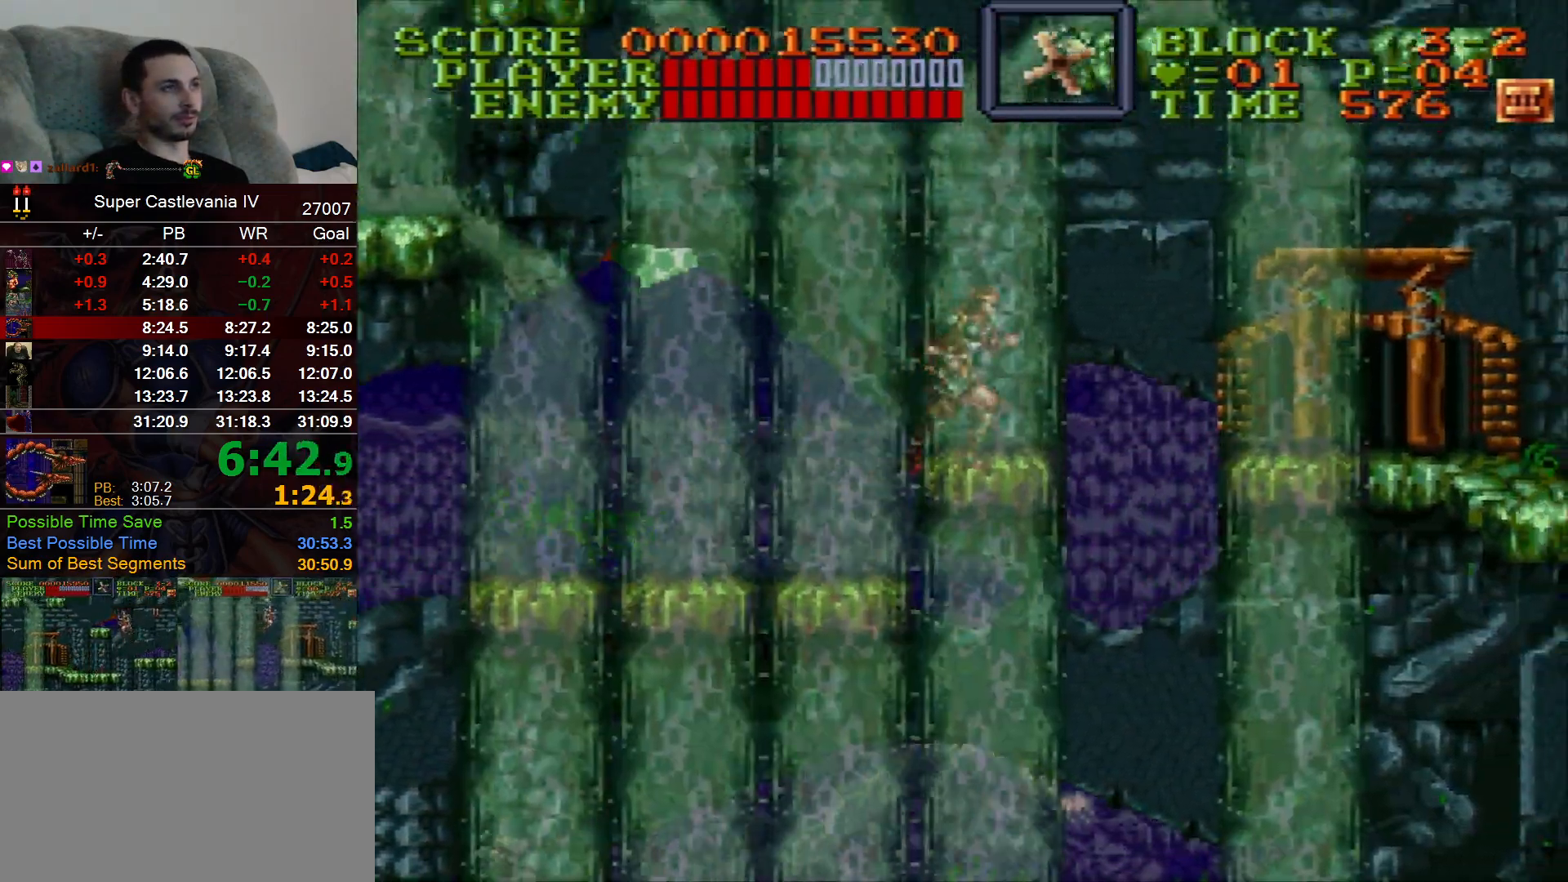
{"dt_ms": 500, "buttons": ["DPAD_RIGHT"], "events": [[167, "B", "down"], [267, "B", "up"]]}
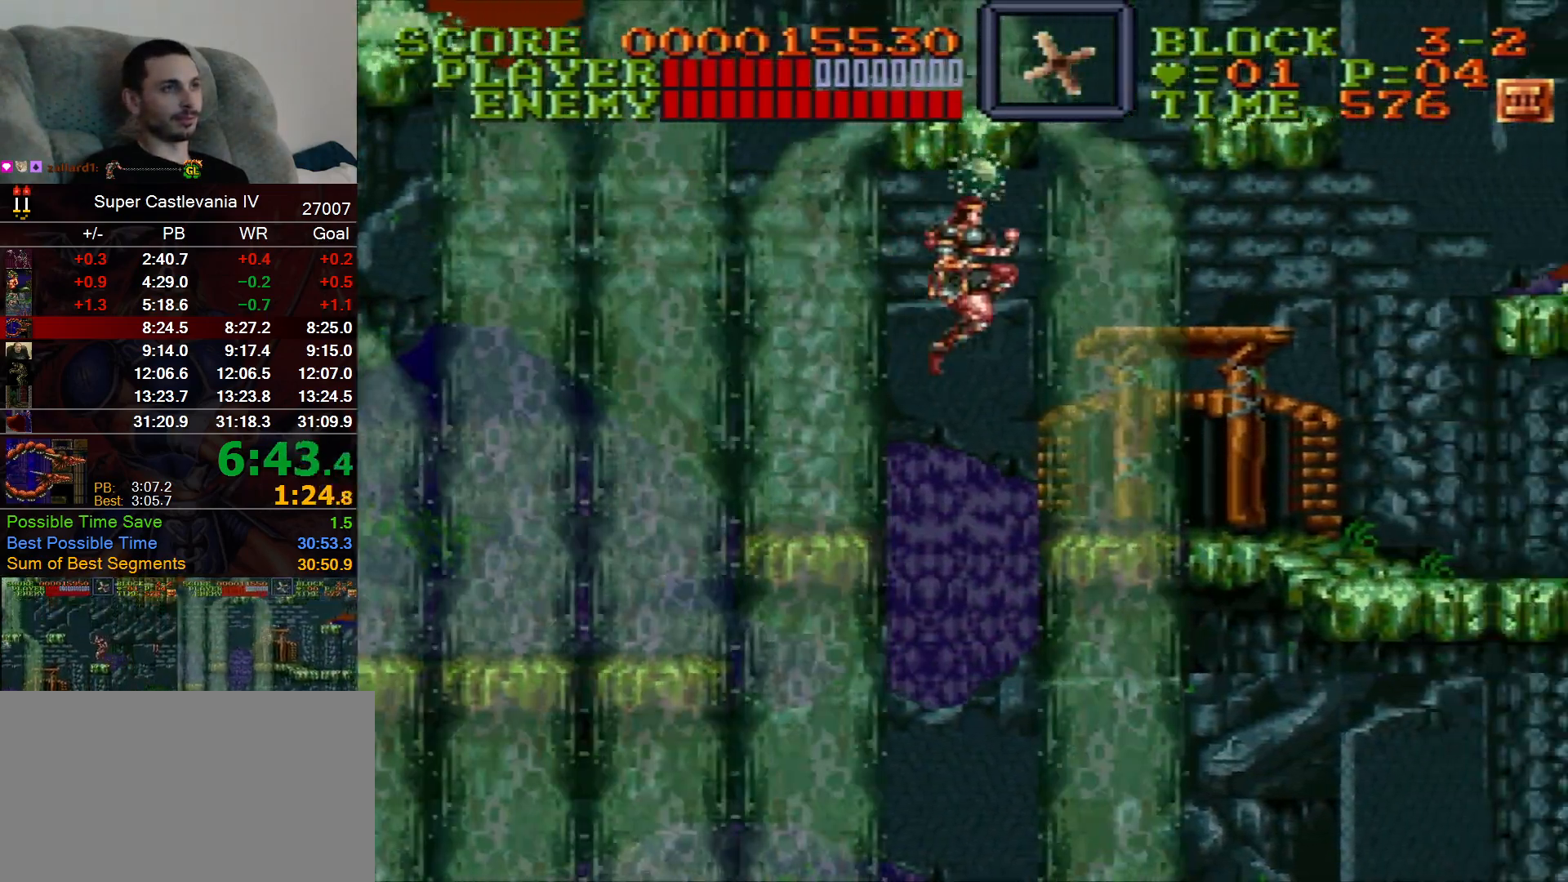
{"dt_ms": 1000, "buttons": ["DPAD_RIGHT"], "events": [[483, "B", "down"], [567, "B", "up"]]}
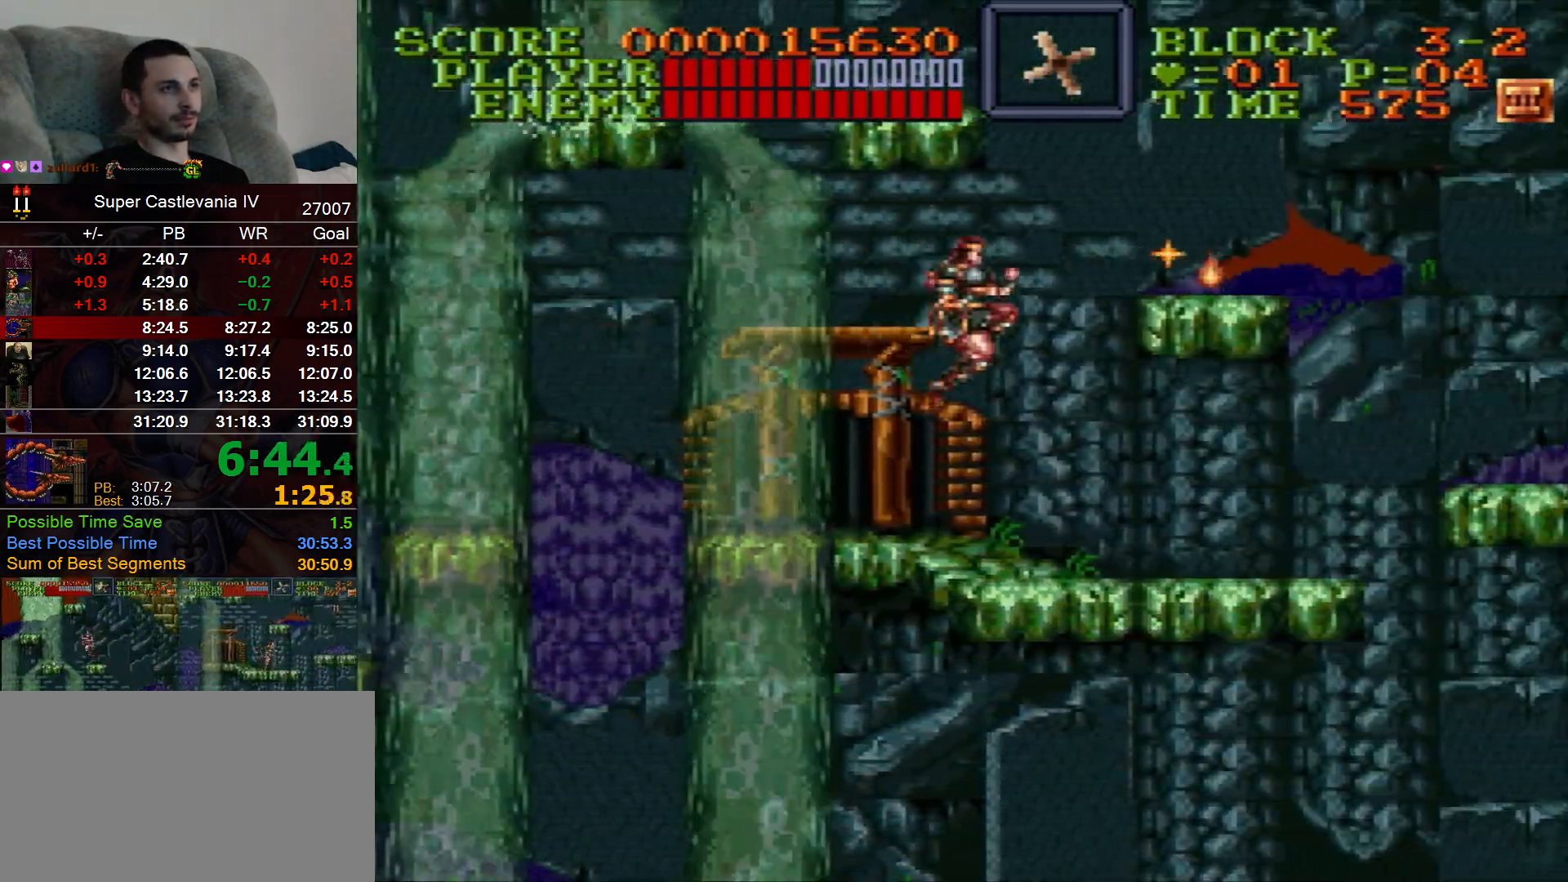
{"dt_ms": 500, "buttons": ["DPAD_RIGHT"], "events": []}
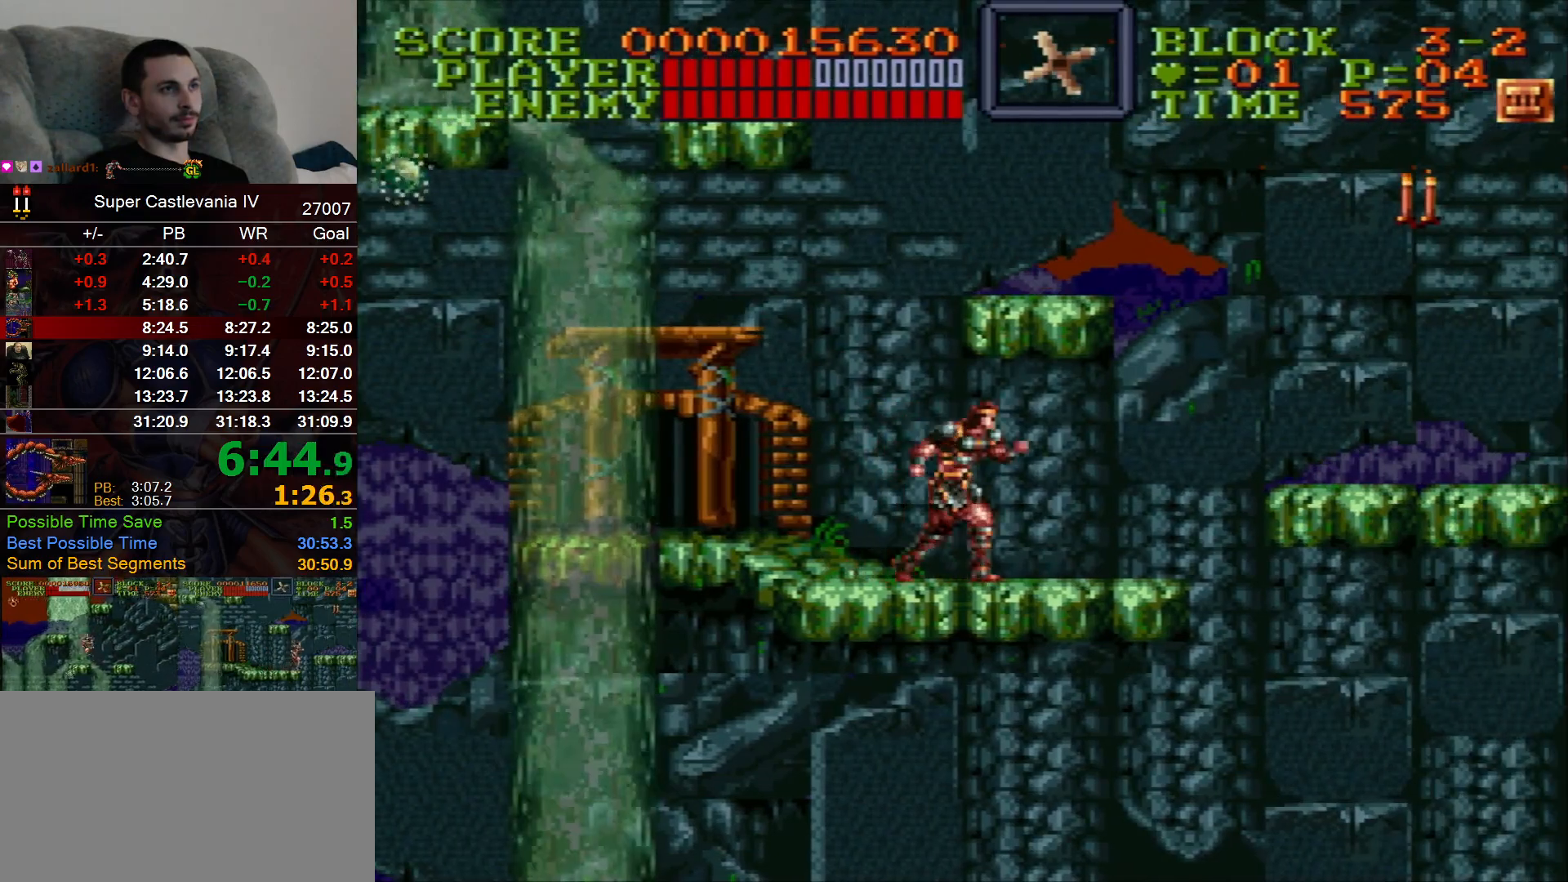
{"dt_ms": 500, "buttons": ["DPAD_RIGHT"], "events": []}
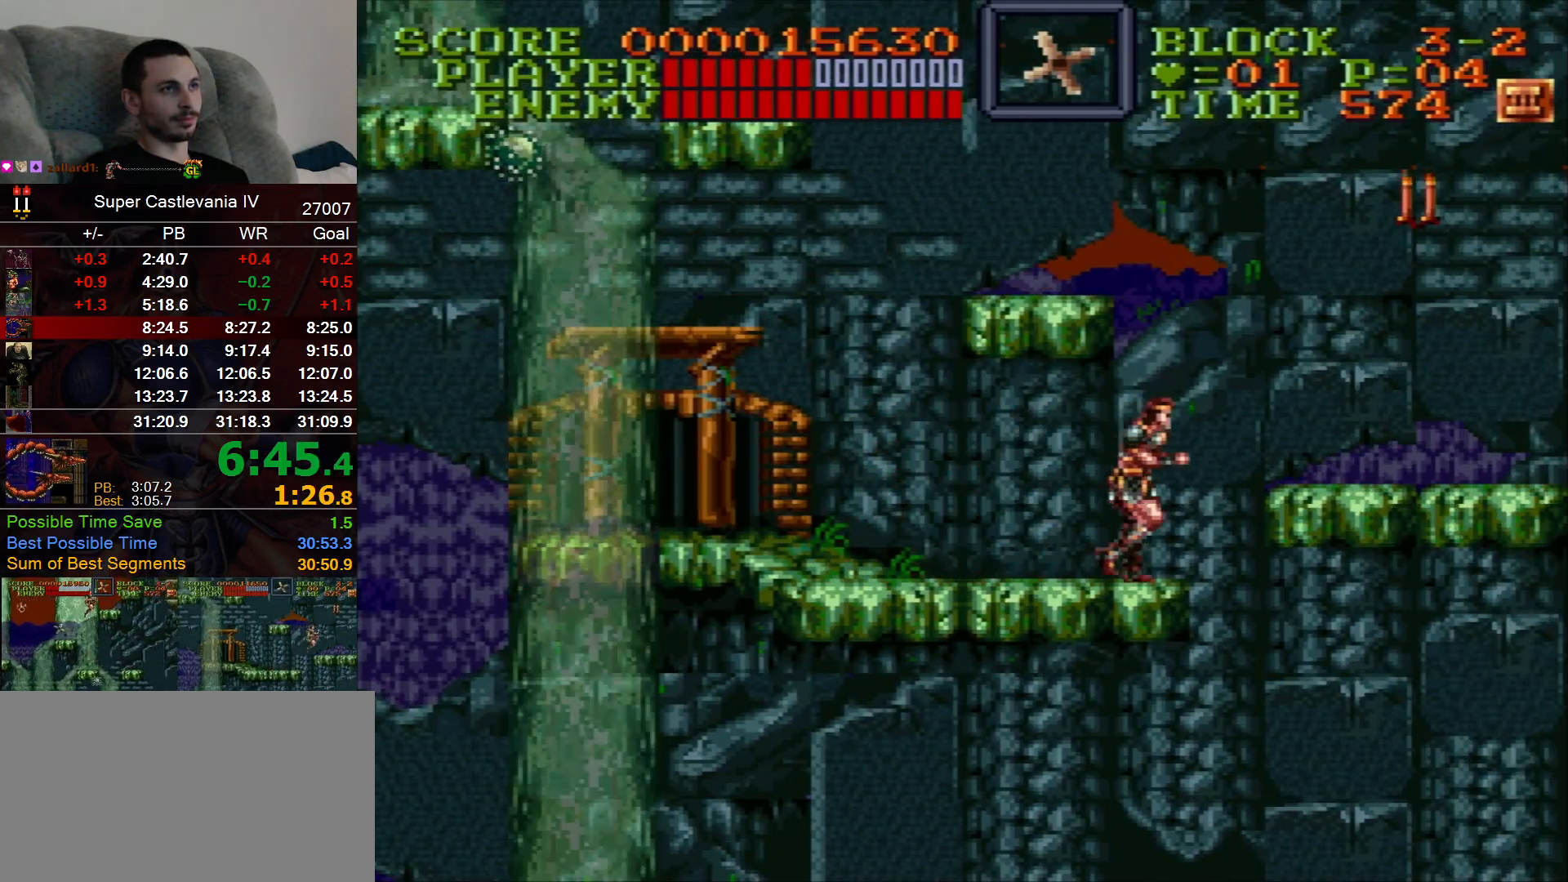
{"dt_ms": 500, "buttons": ["DPAD_LEFT"], "events": [[250, "DPAD_RIGHT", "up"], [350, "DPAD_LEFT", "down"]]}
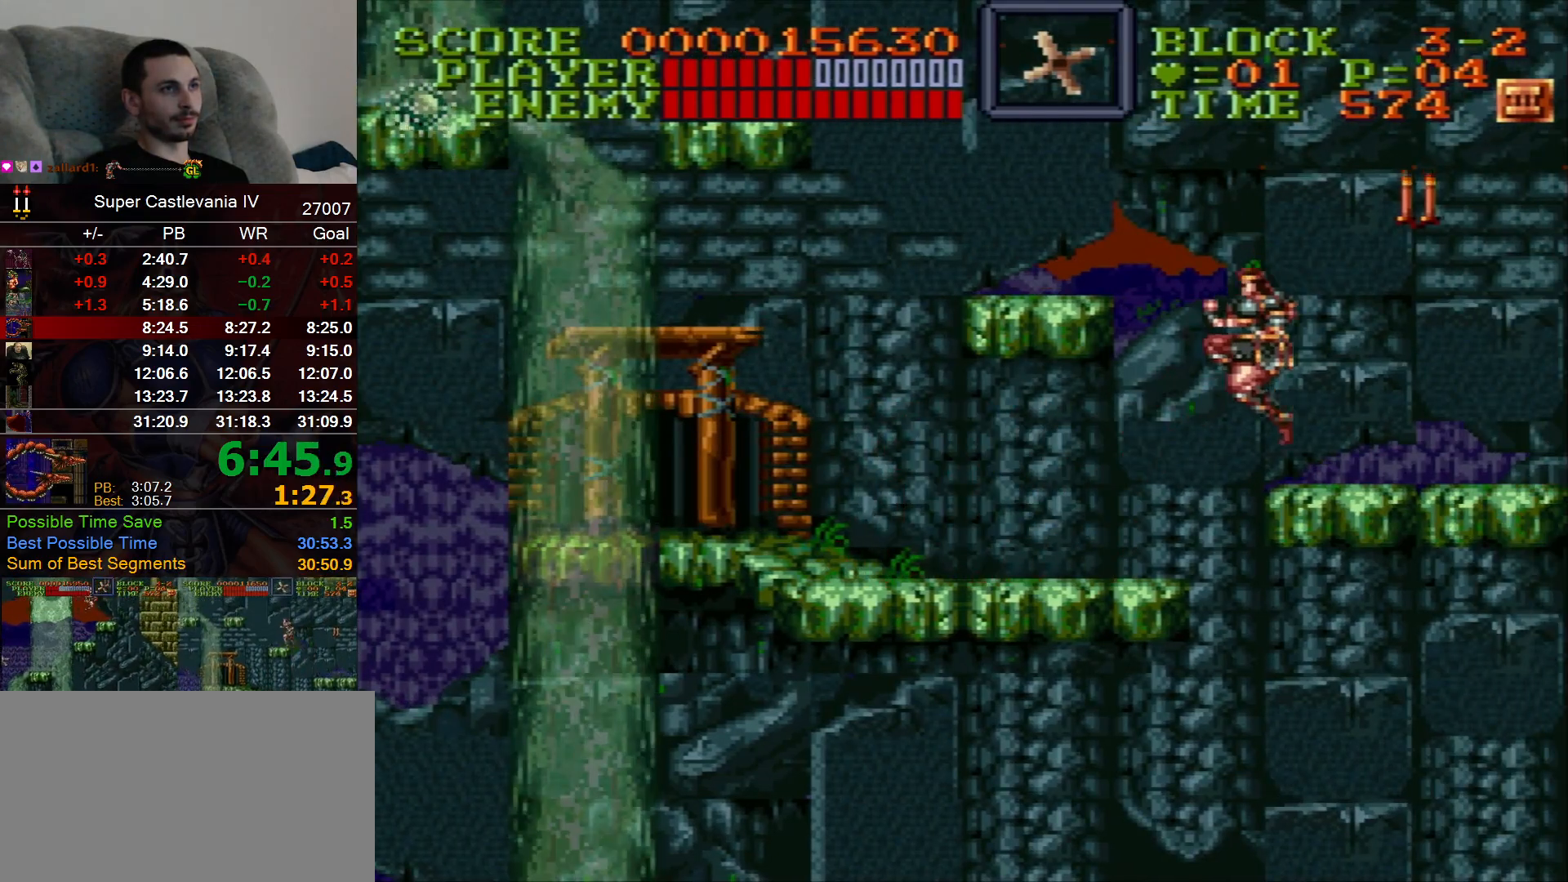
{"dt_ms": 500, "buttons": ["DPAD_LEFT"], "events": [[100, "B", "down"], [200, "B", "up"]]}
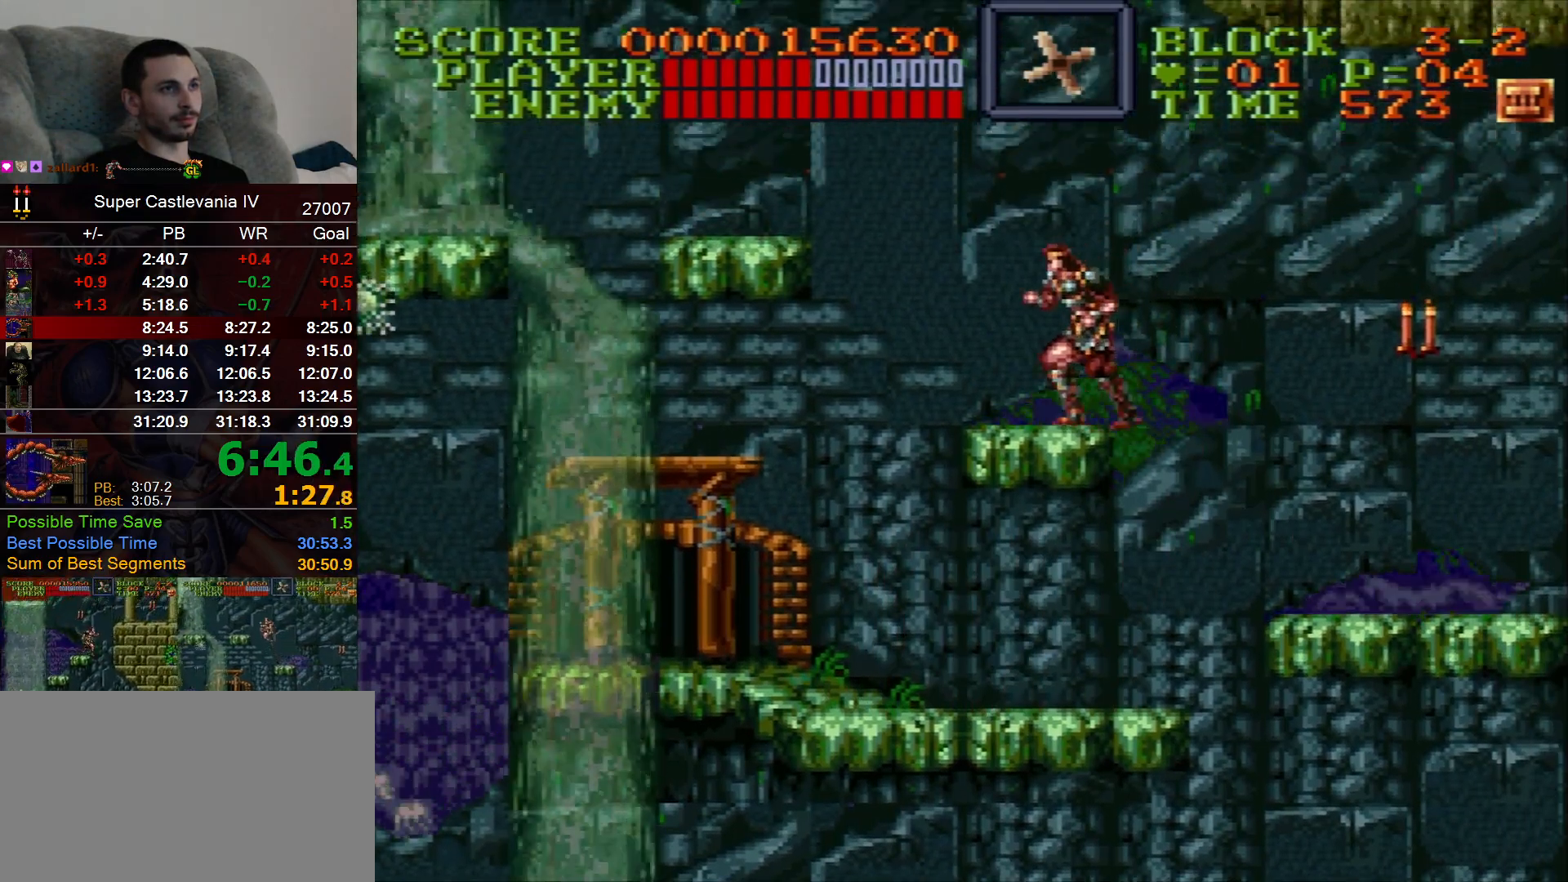
{"dt_ms": 500, "buttons": ["DPAD_LEFT"], "events": [[283, "B", "down"], [367, "B", "up"]]}
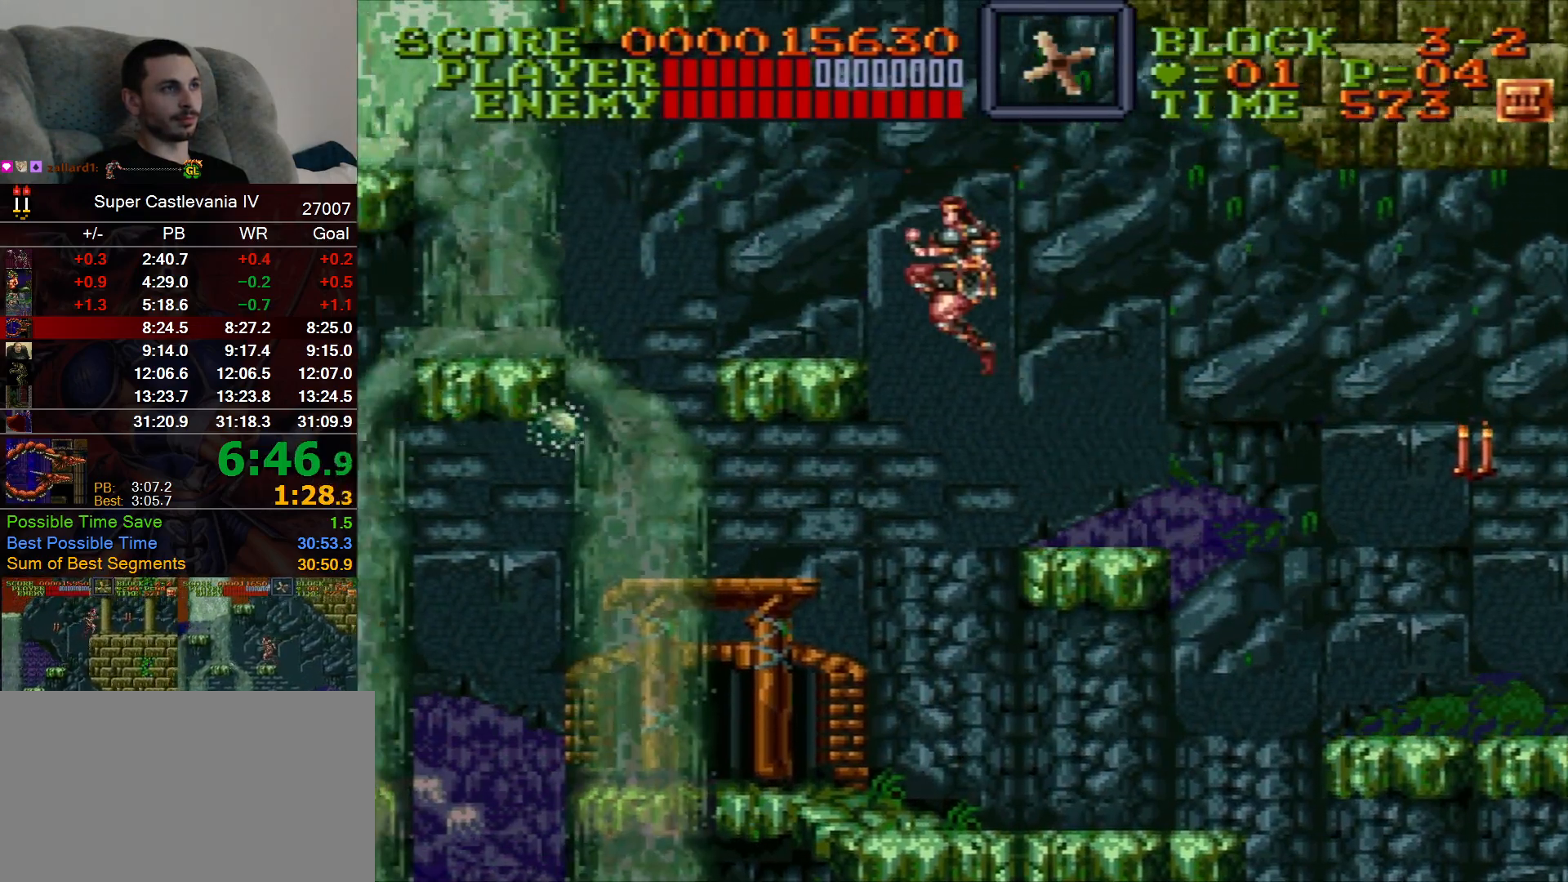
{"dt_ms": 500, "buttons": ["DPAD_LEFT"], "events": []}
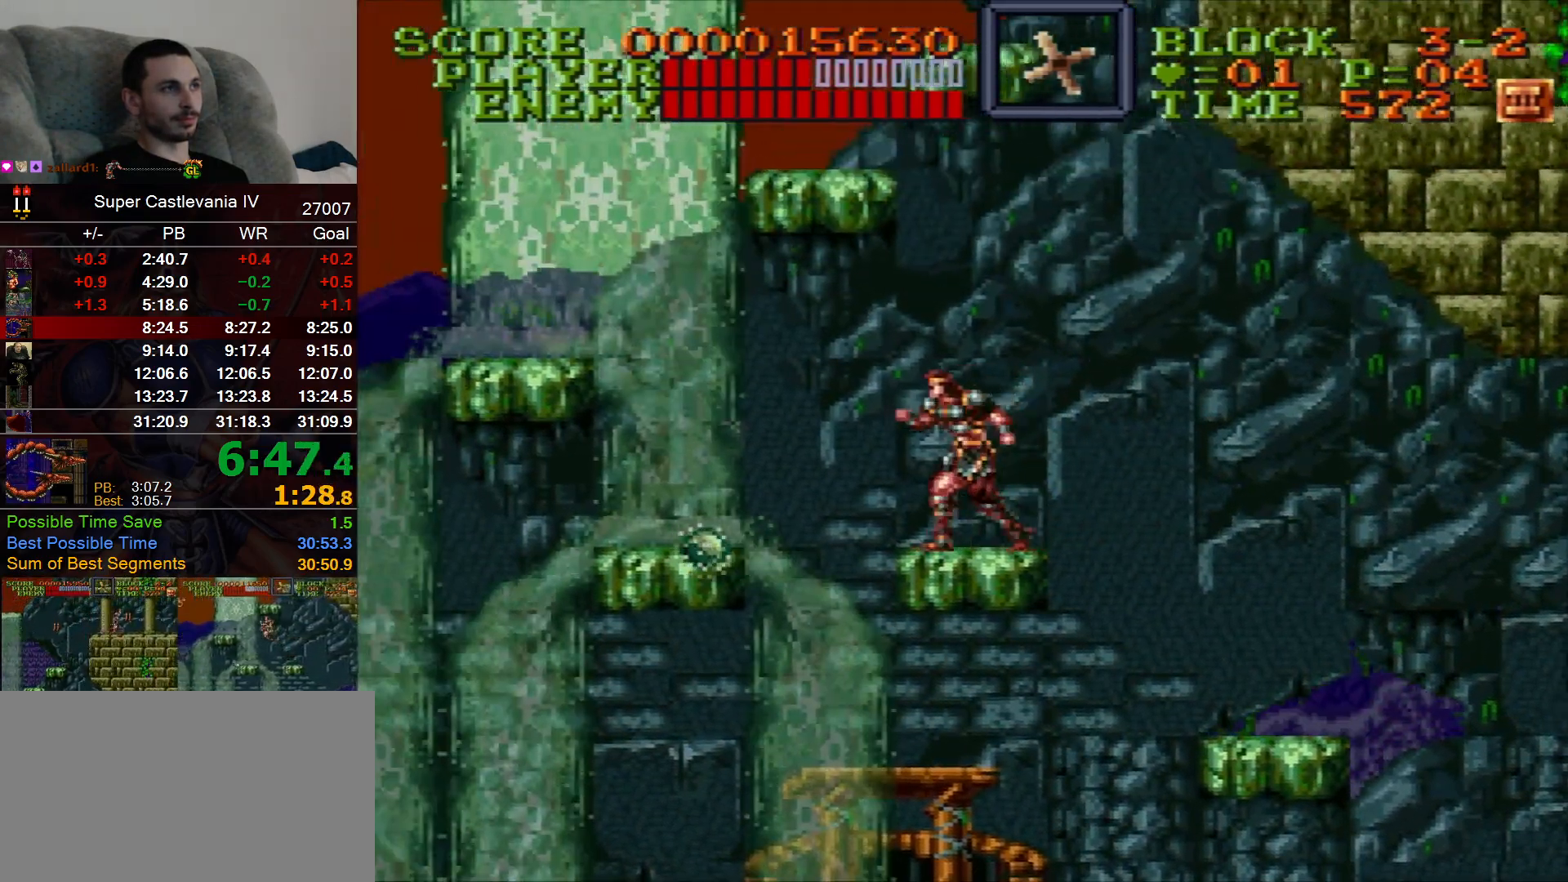
{"dt_ms": 500, "buttons": ["DPAD_LEFT"], "events": [[100, "B", "down"], [183, "B", "up"]]}
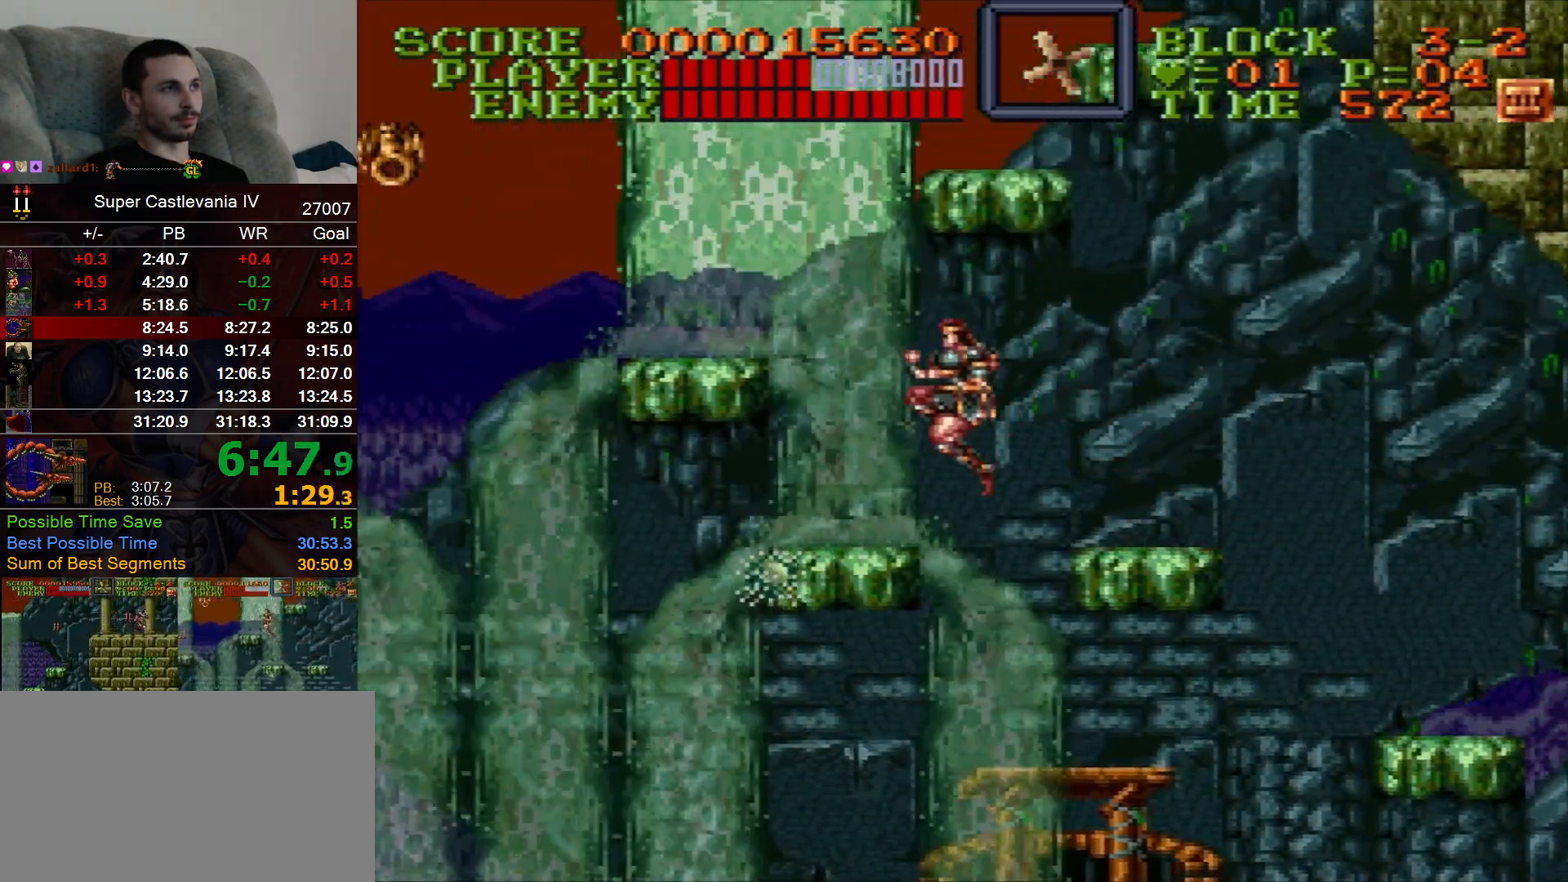
{"dt_ms": 500, "buttons": ["DPAD_UP", "DPAD_RIGHT"], "events": [[133, "B", "down"], [167, "X", "down"], [283, "X", "up"], [350, "B", "up"], [433, "DPAD_UP", "down"], [483, "DPAD_LEFT", "up"], [483, "DPAD_RIGHT", "down"]]}
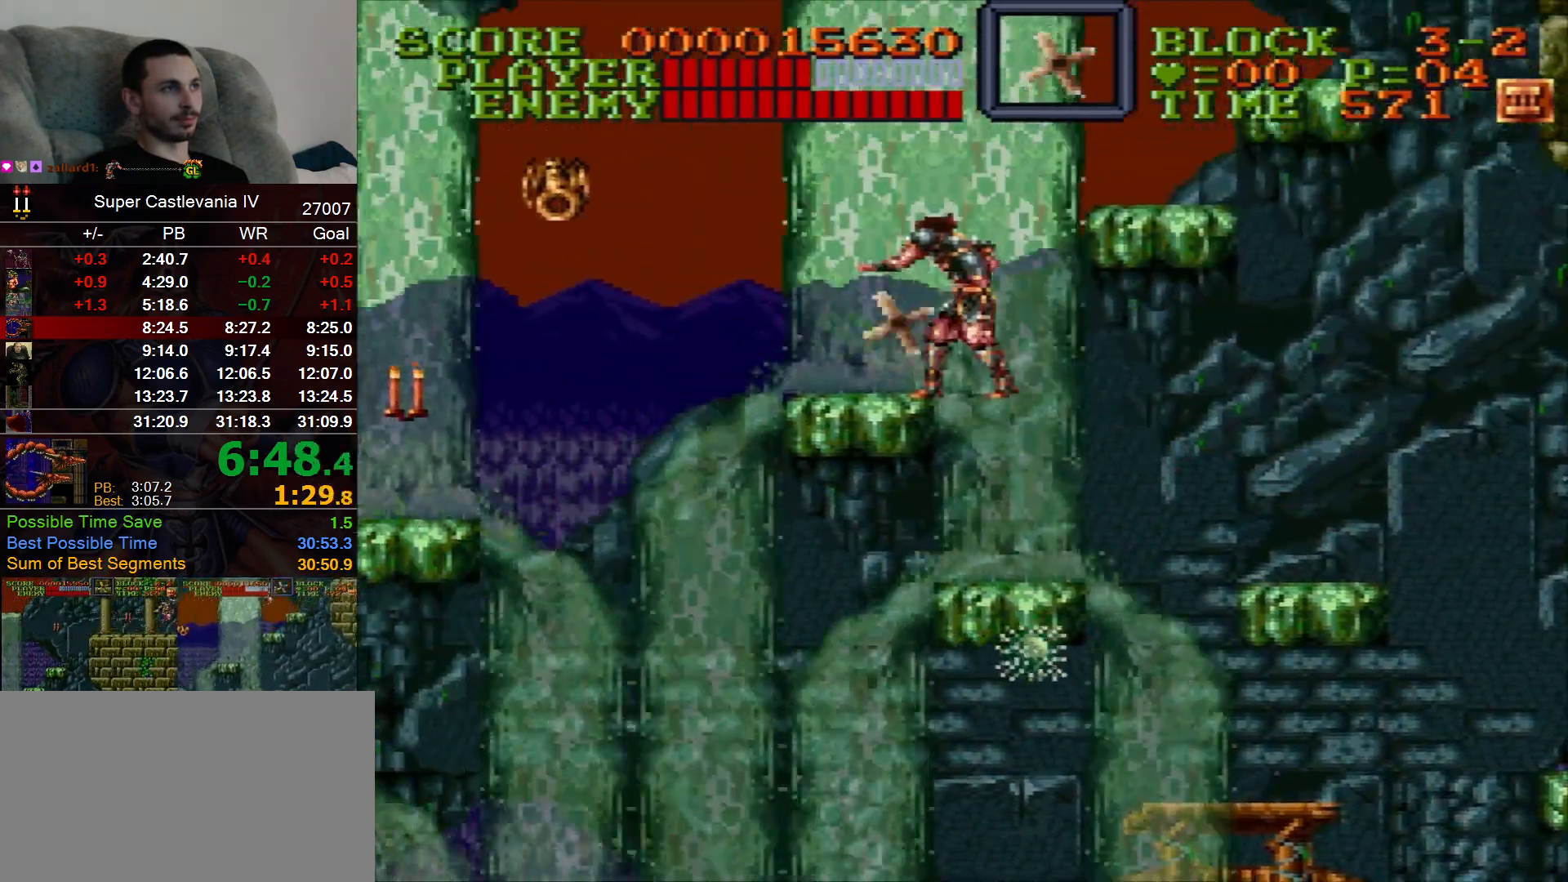
{"dt_ms": 500, "buttons": ["DPAD_RIGHT"], "events": [[50, "B", "down"], [50, "DPAD_UP", "up"], [150, "B", "up"], [350, "B", "down"], [417, "B", "up"]]}
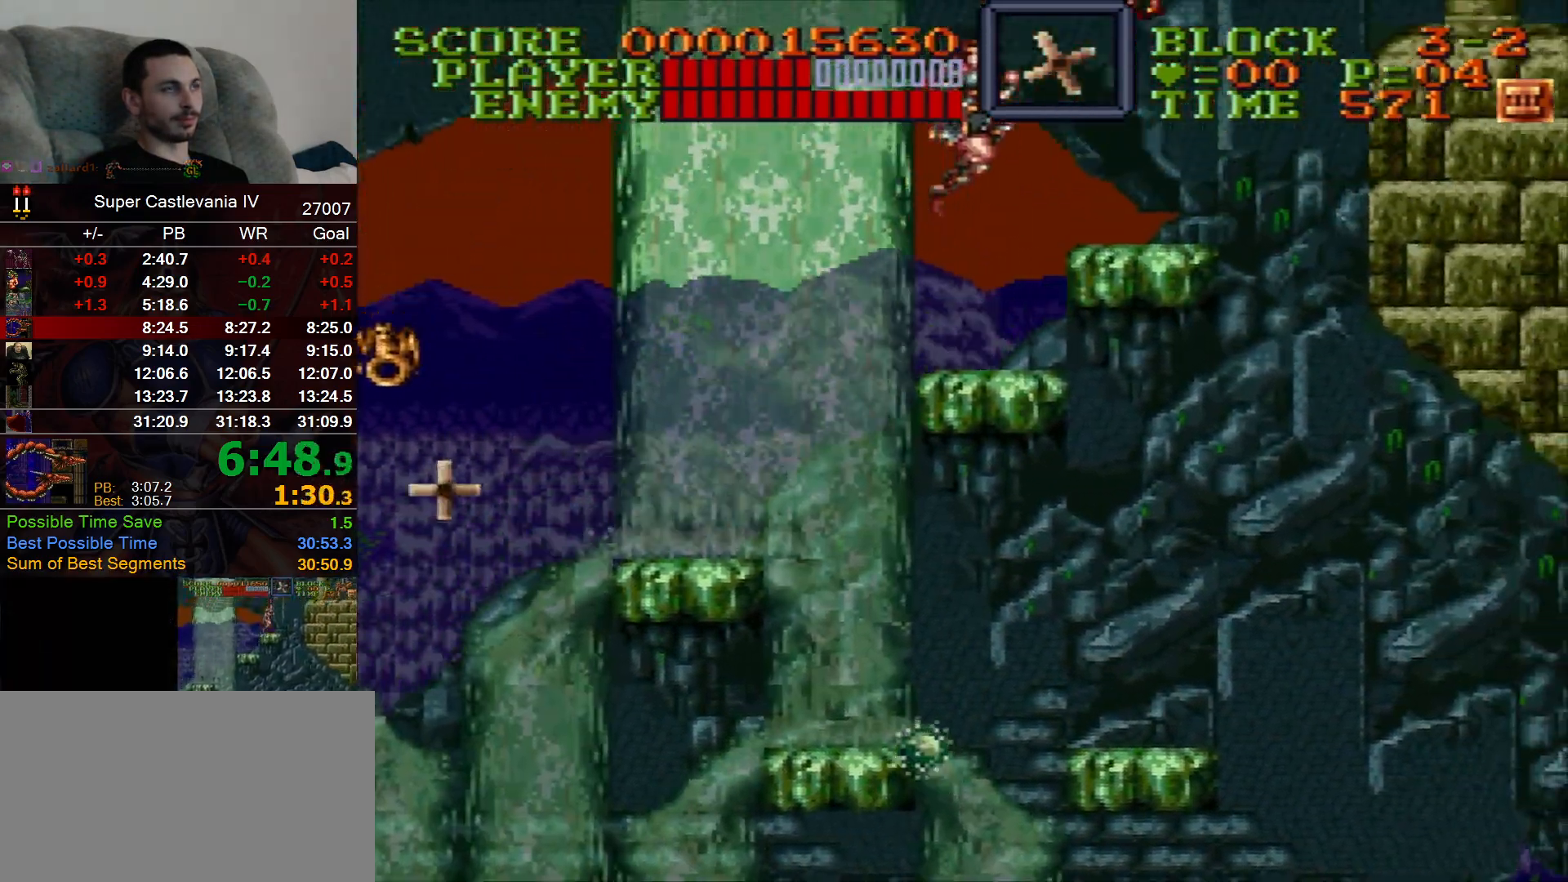
{"dt_ms": 500, "buttons": ["DPAD_RIGHT"], "events": []}
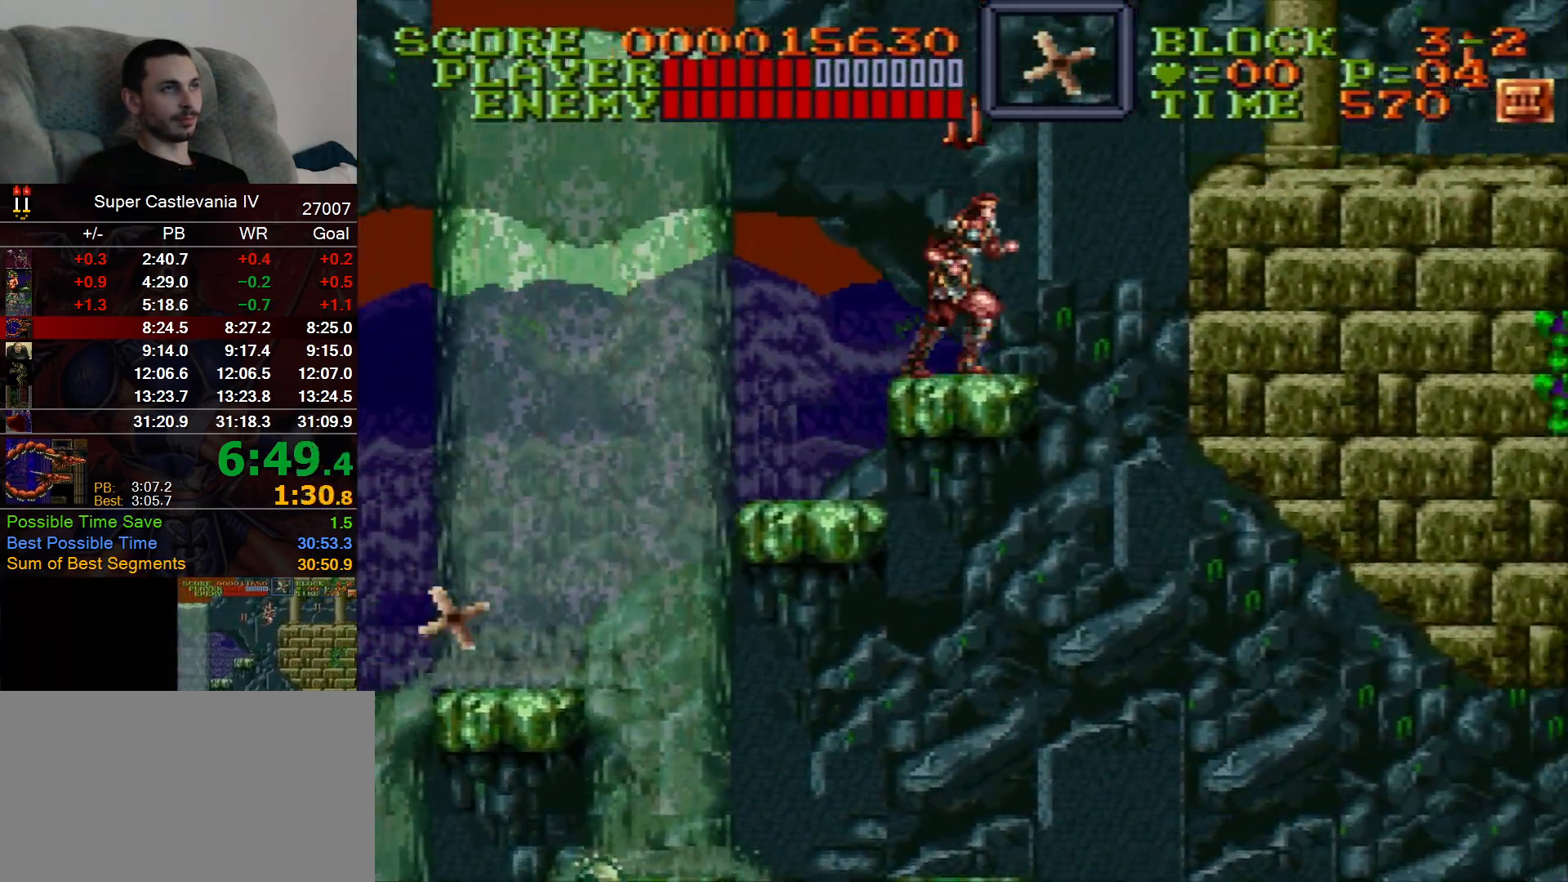
{"dt_ms": 500, "buttons": ["DPAD_RIGHT"], "events": [[217, "B", "down"], [350, "B", "up"]]}
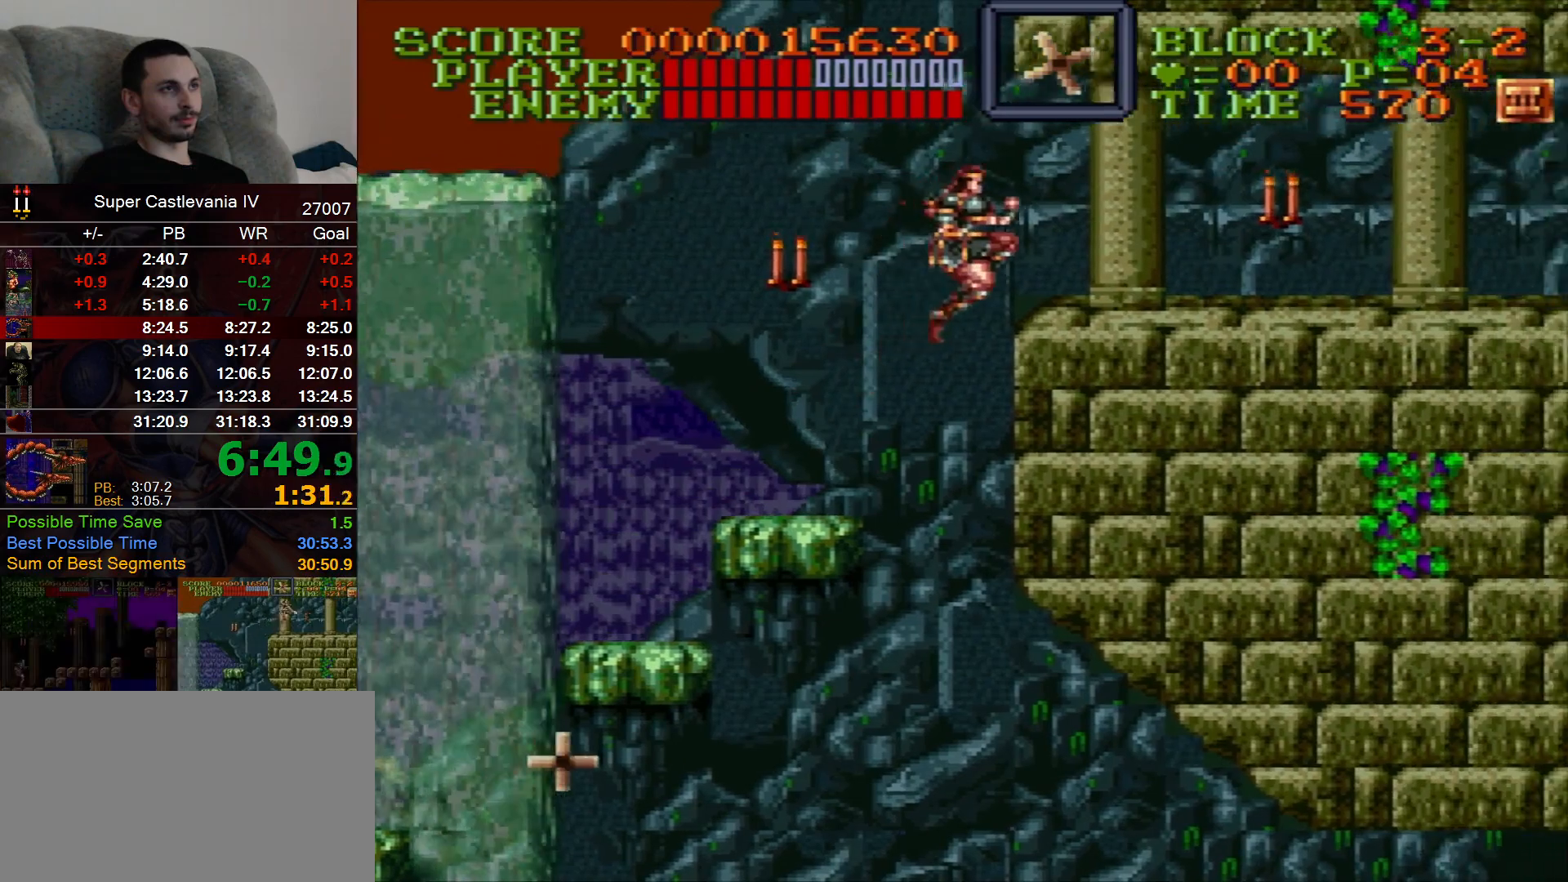
{"dt_ms": 500, "buttons": ["DPAD_RIGHT"], "events": []}
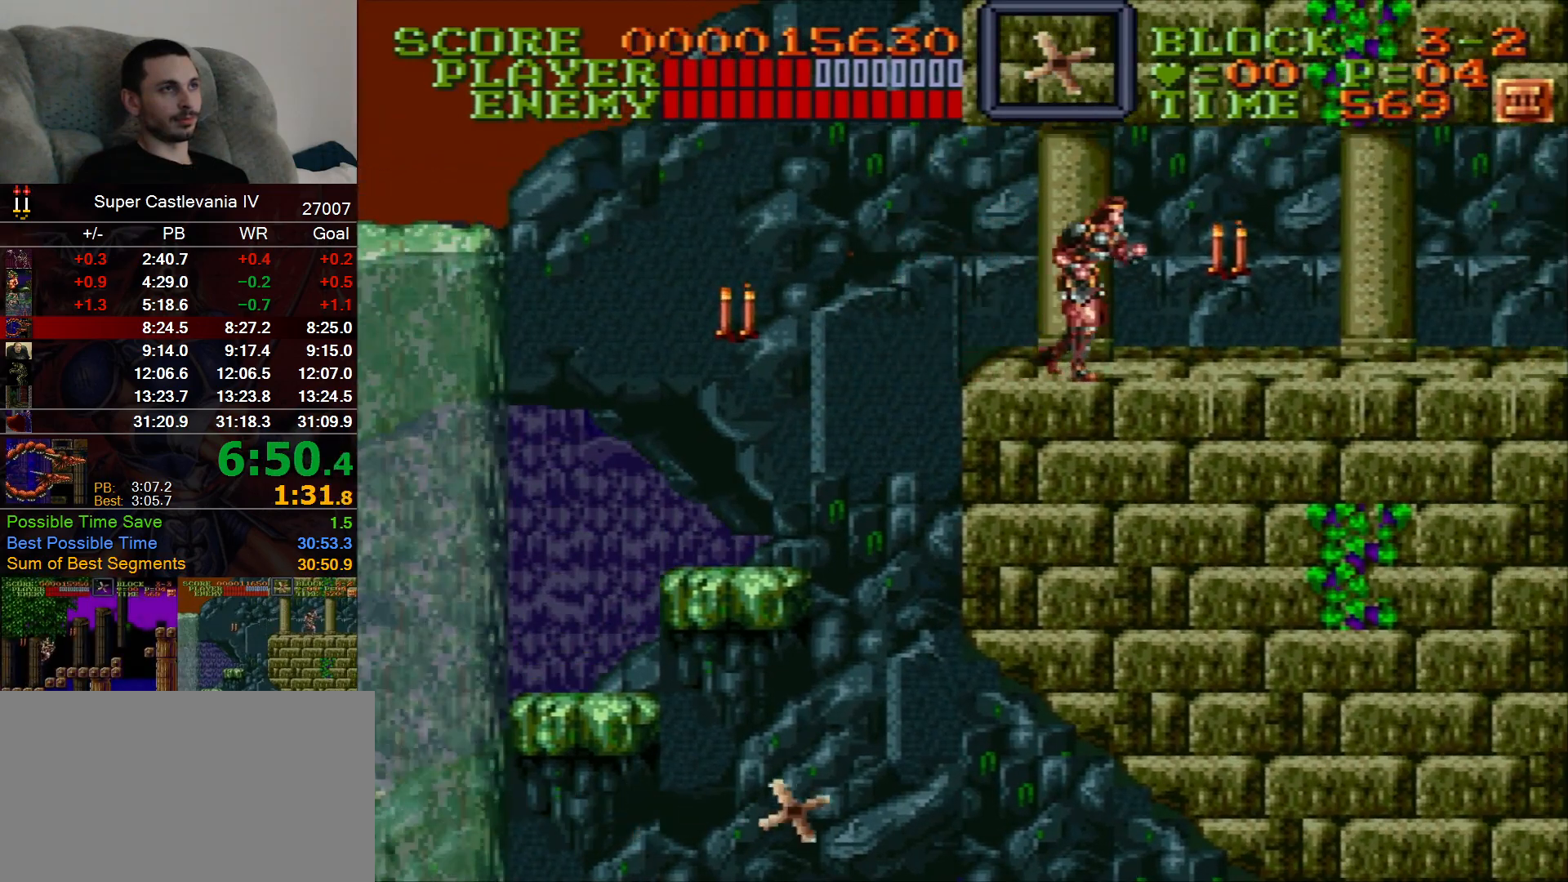
{"dt_ms": 500, "buttons": ["DPAD_RIGHT"], "events": []}
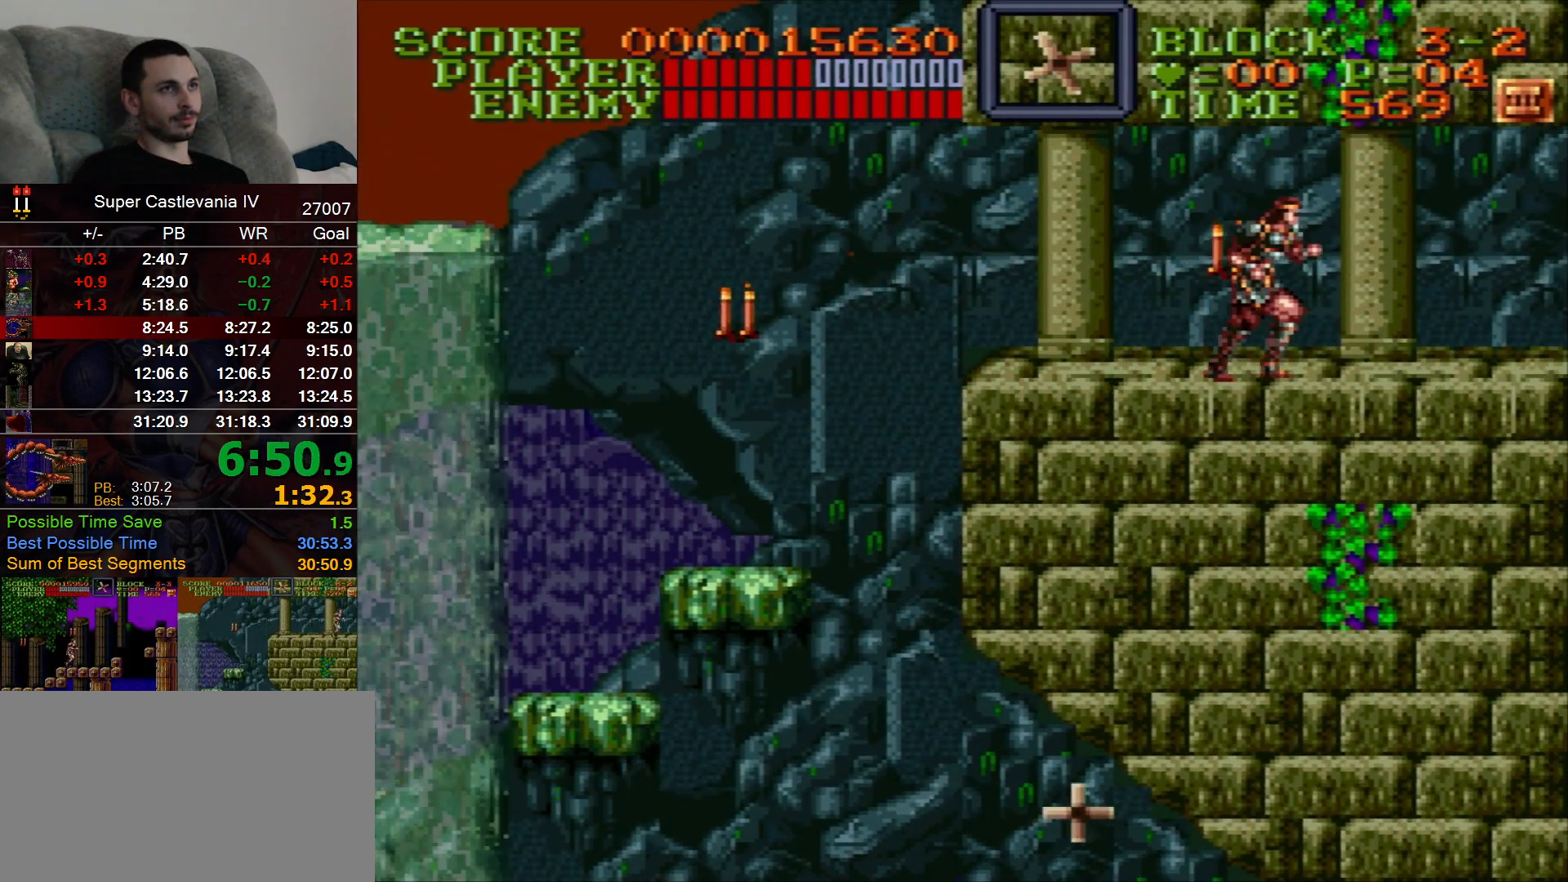
{"dt_ms": 500, "buttons": ["DPAD_RIGHT"], "events": []}